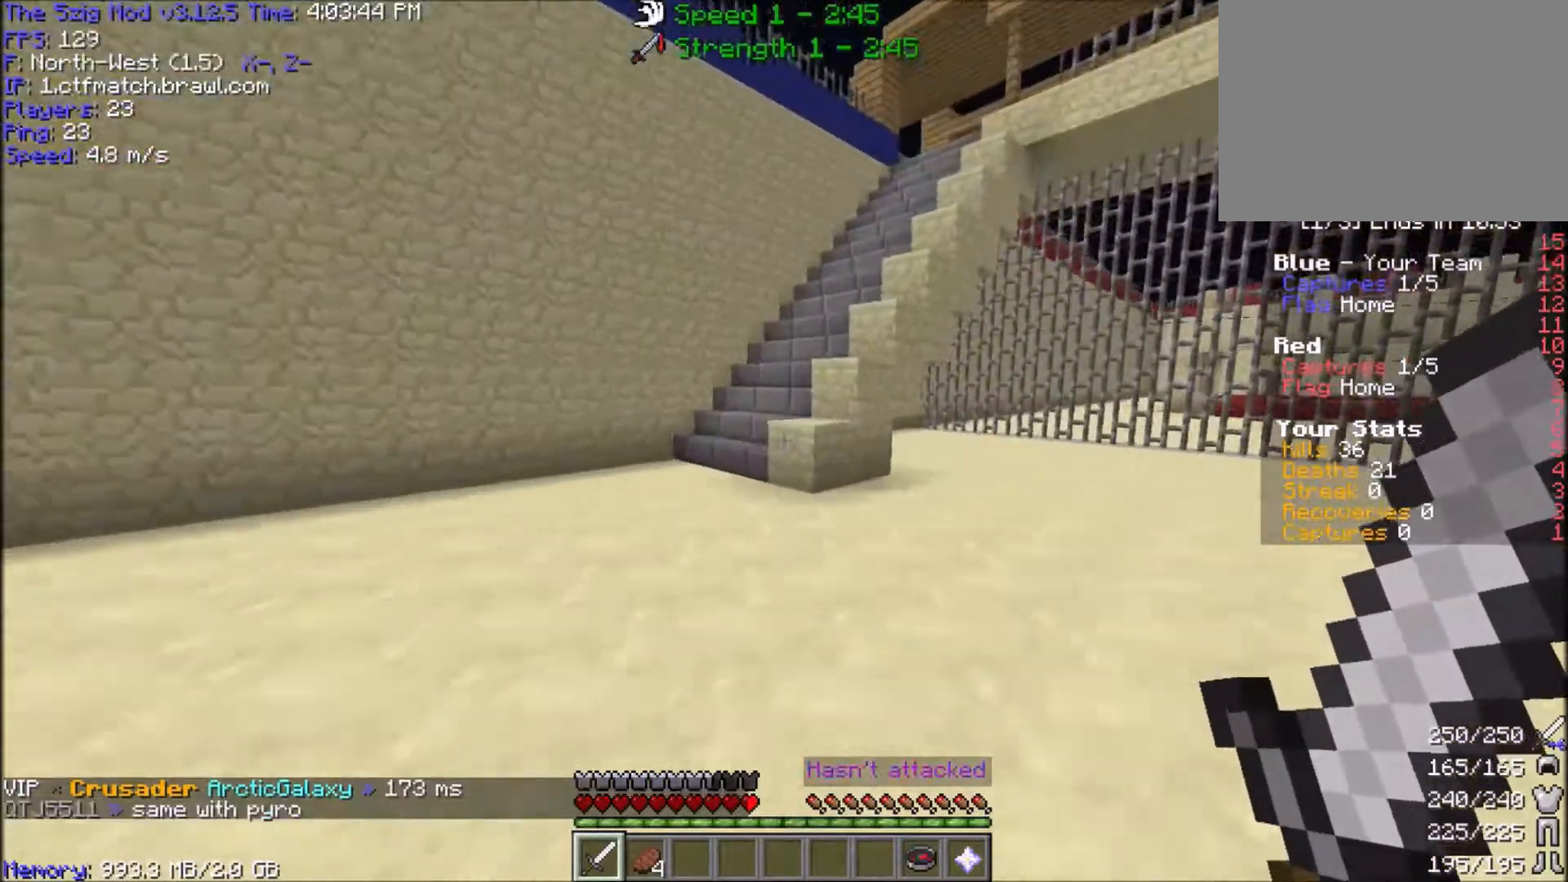
Gameplay with keyboard and mouse; each line is a JSON object with the keys and mouse buttons held at the frame after it. "events" lists presses ("down") and releases ("up") of "a", "d", "s", "space", "w", "mouse_left" and "mouse_right" between this image and that frame as [ms after this image, input, new state], when the widget could be followed in between. "mouse_left", "mouse_right" = the "left", "right" buttons of the "mouse" list. No other keys are recorded. Fast repeated clicks can show as one long hold. Mouse movement is not recorded.
{"keys": ["w"], "mouse": [], "events": []}
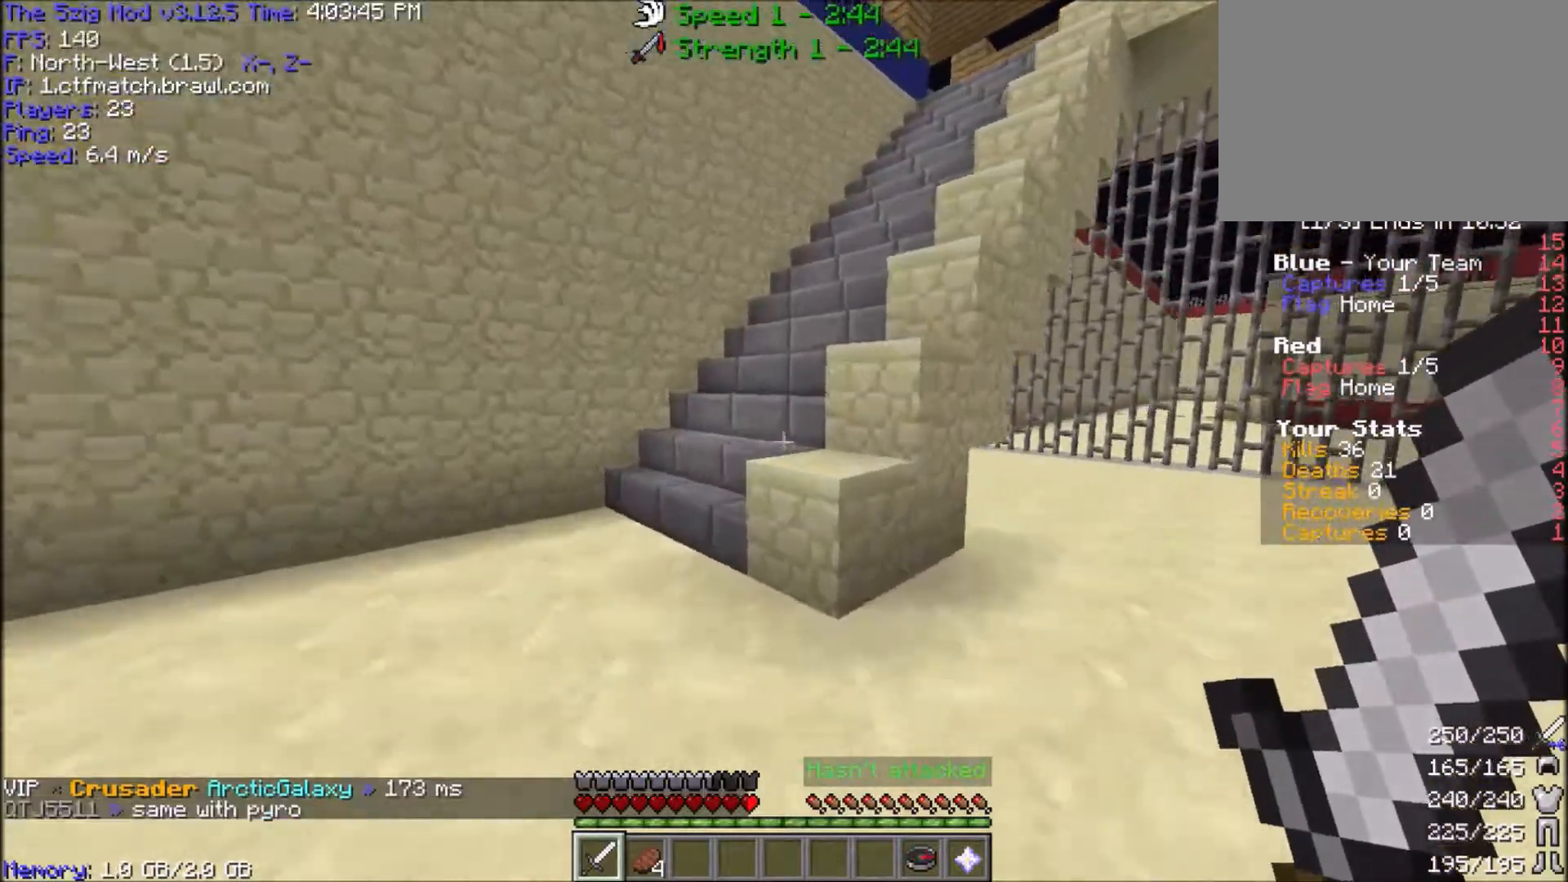
{"keys": ["a", "w"], "mouse": [], "events": [[200, "space", "down"], [267, "a", "down"], [333, "space", "up"]]}
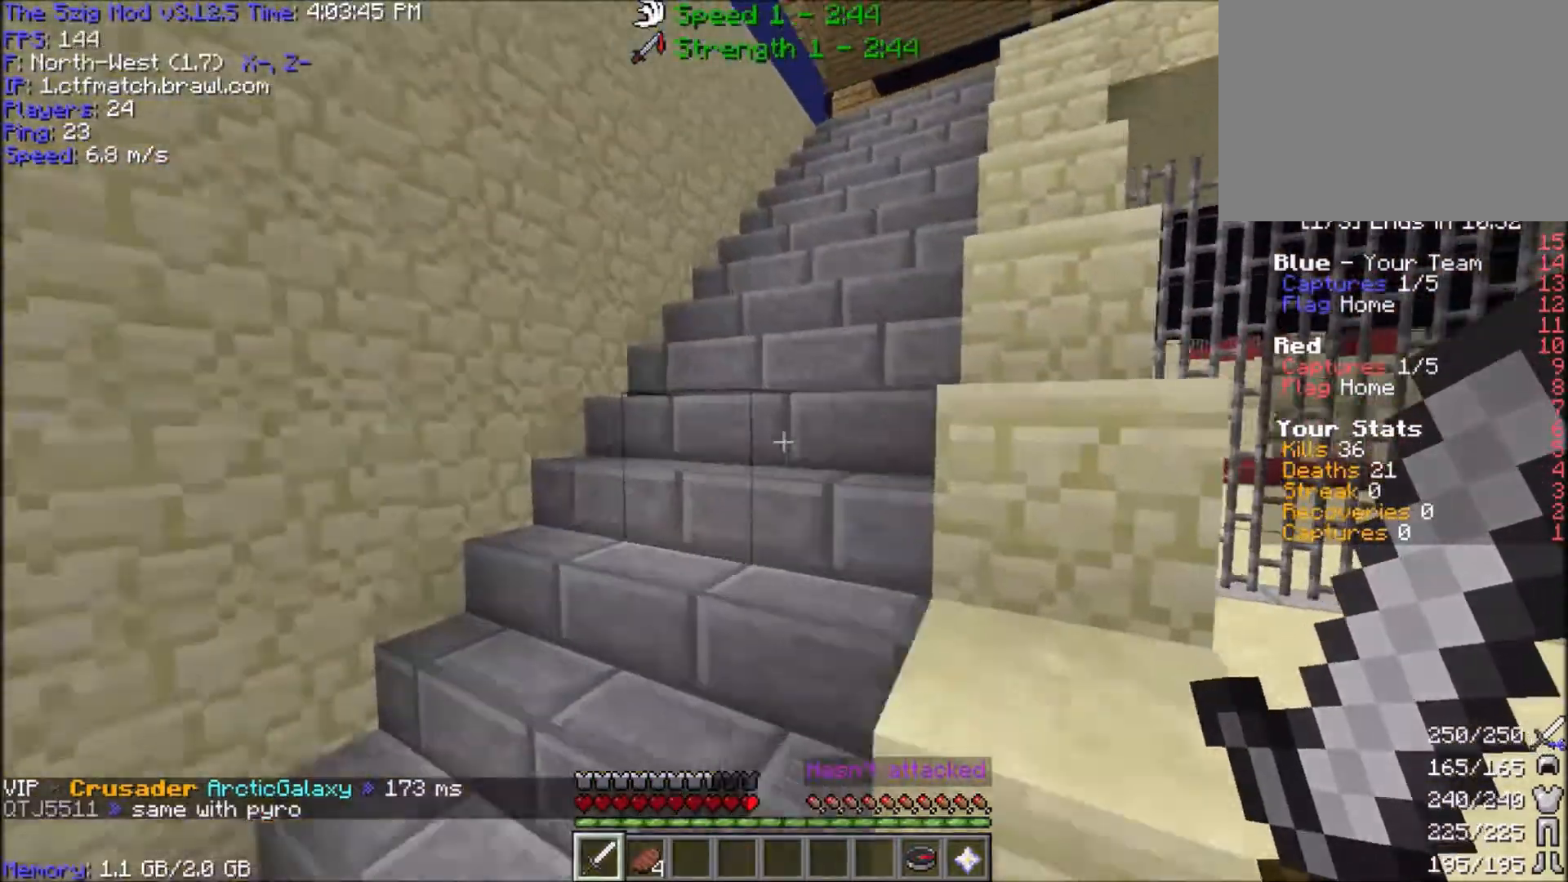
{"keys": ["w"], "mouse": [], "events": [[234, "a", "up"]]}
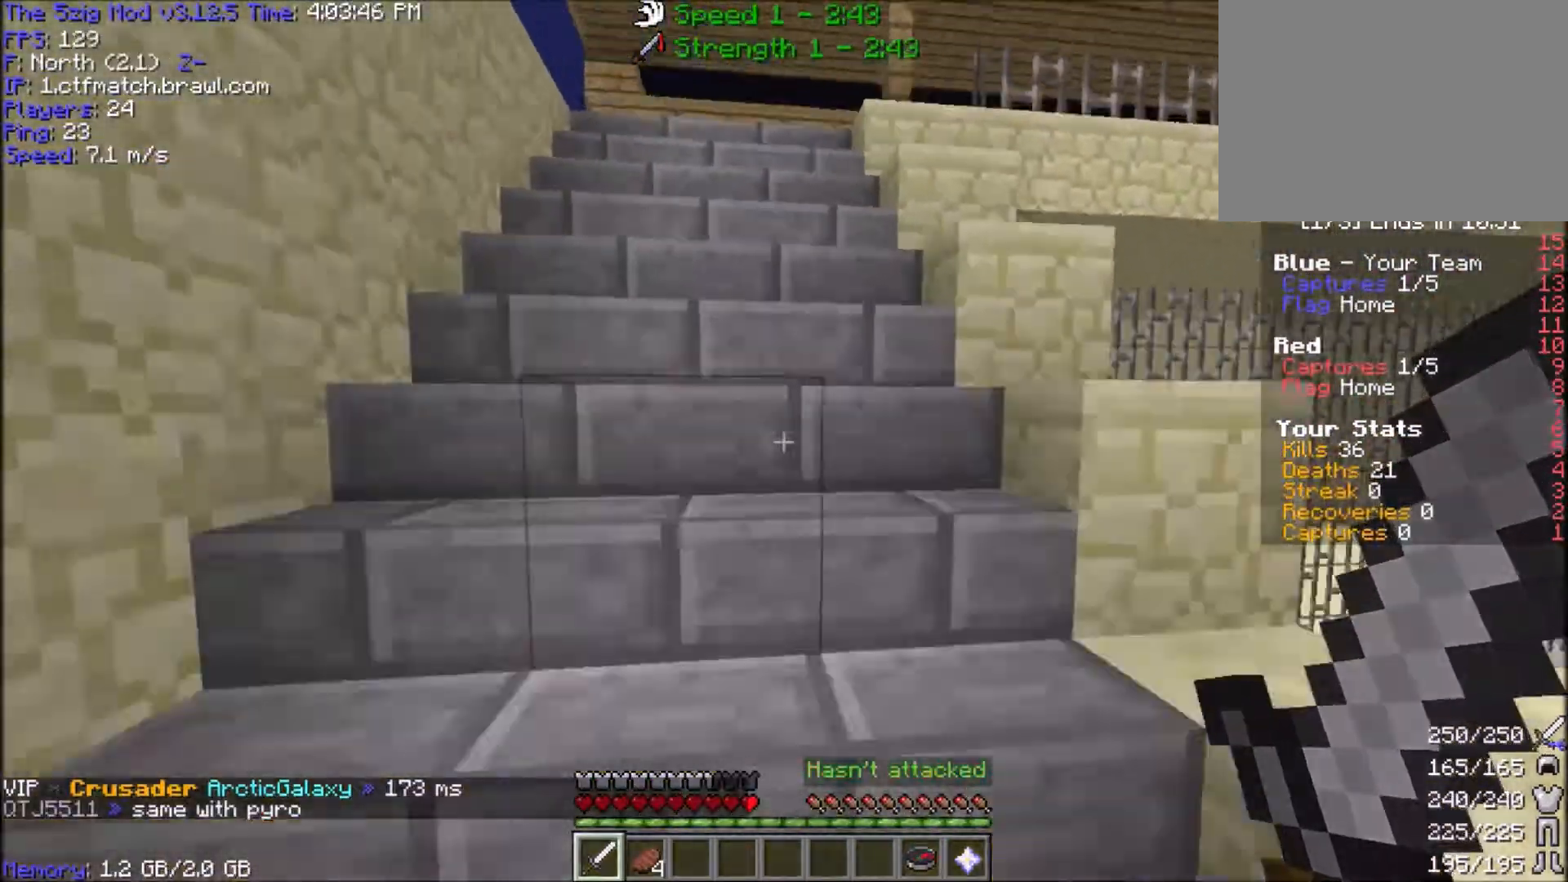
{"keys": ["a", "w"], "mouse": [], "events": [[200, "a", "down"]]}
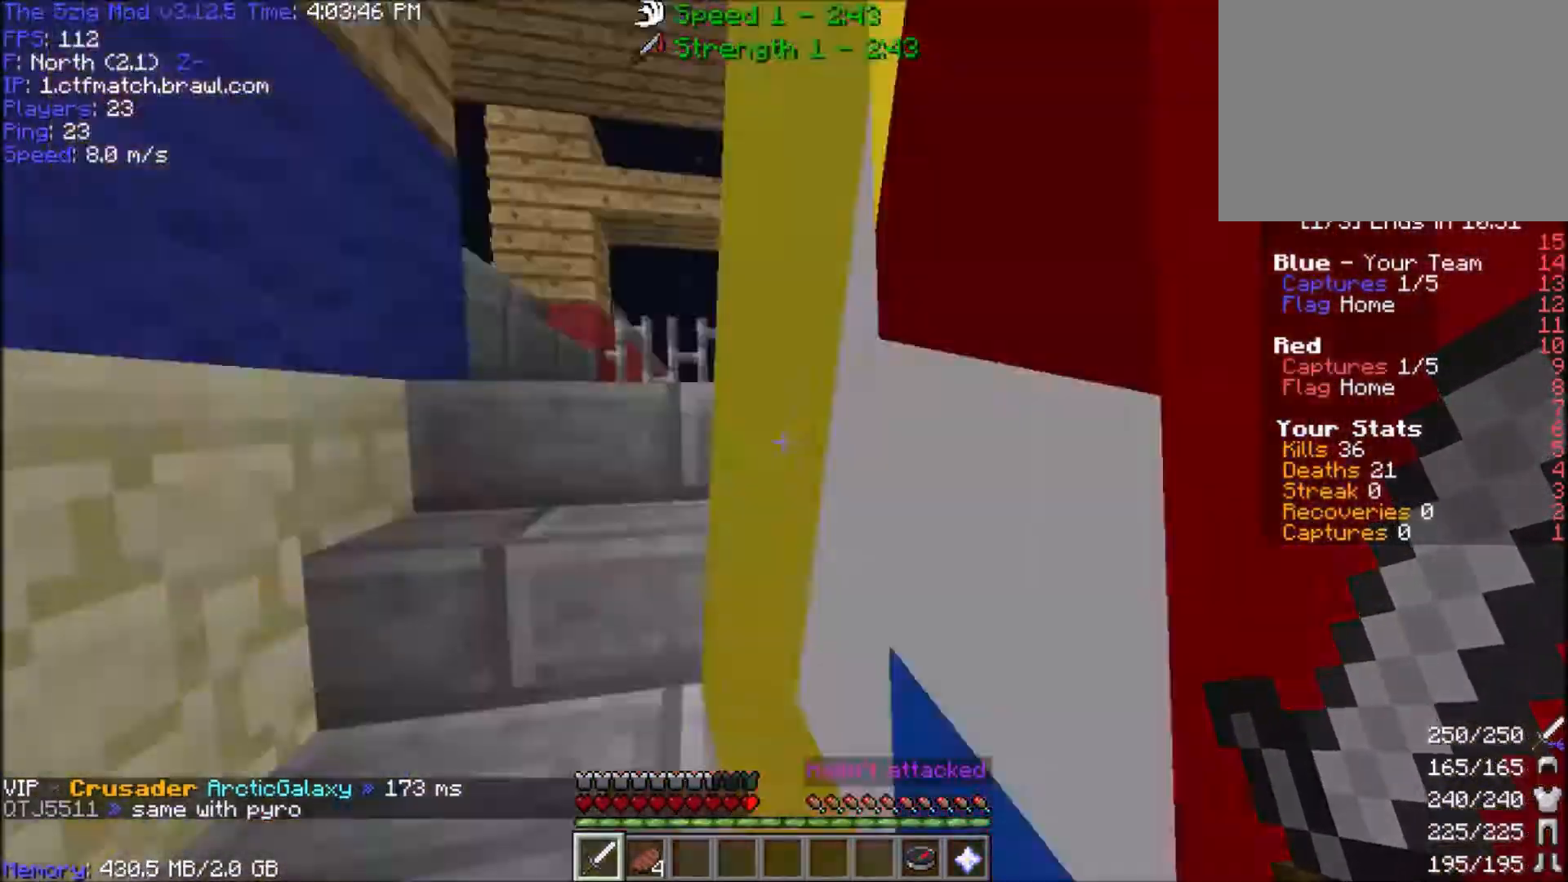
{"keys": ["a", "w"], "mouse": [], "events": [[67, "a", "up"], [334, "a", "down"]]}
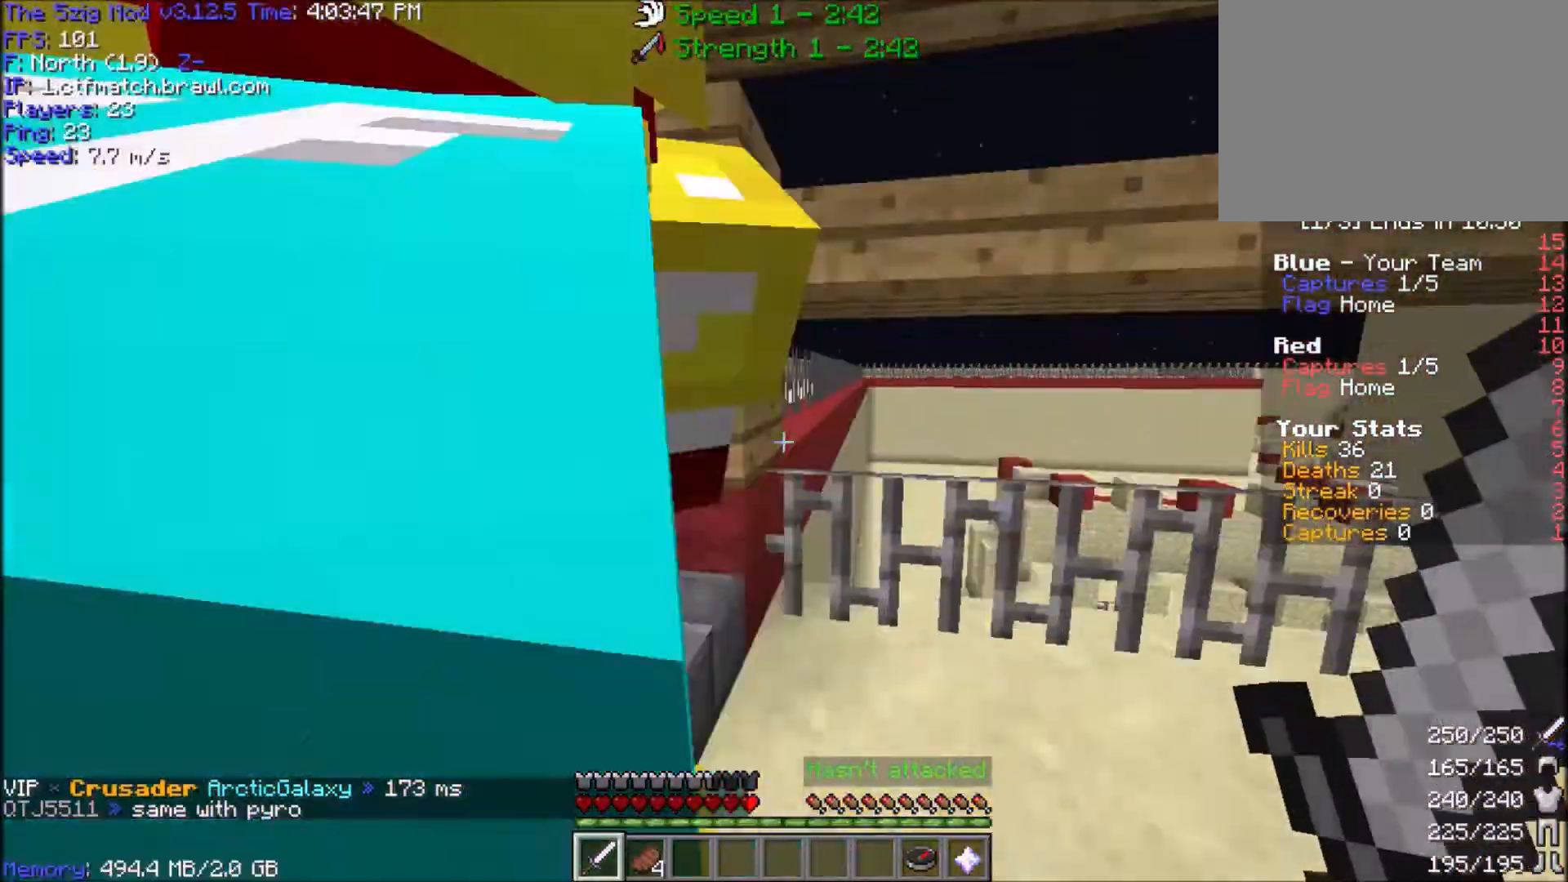
{"keys": ["a", "w"], "mouse": [], "events": []}
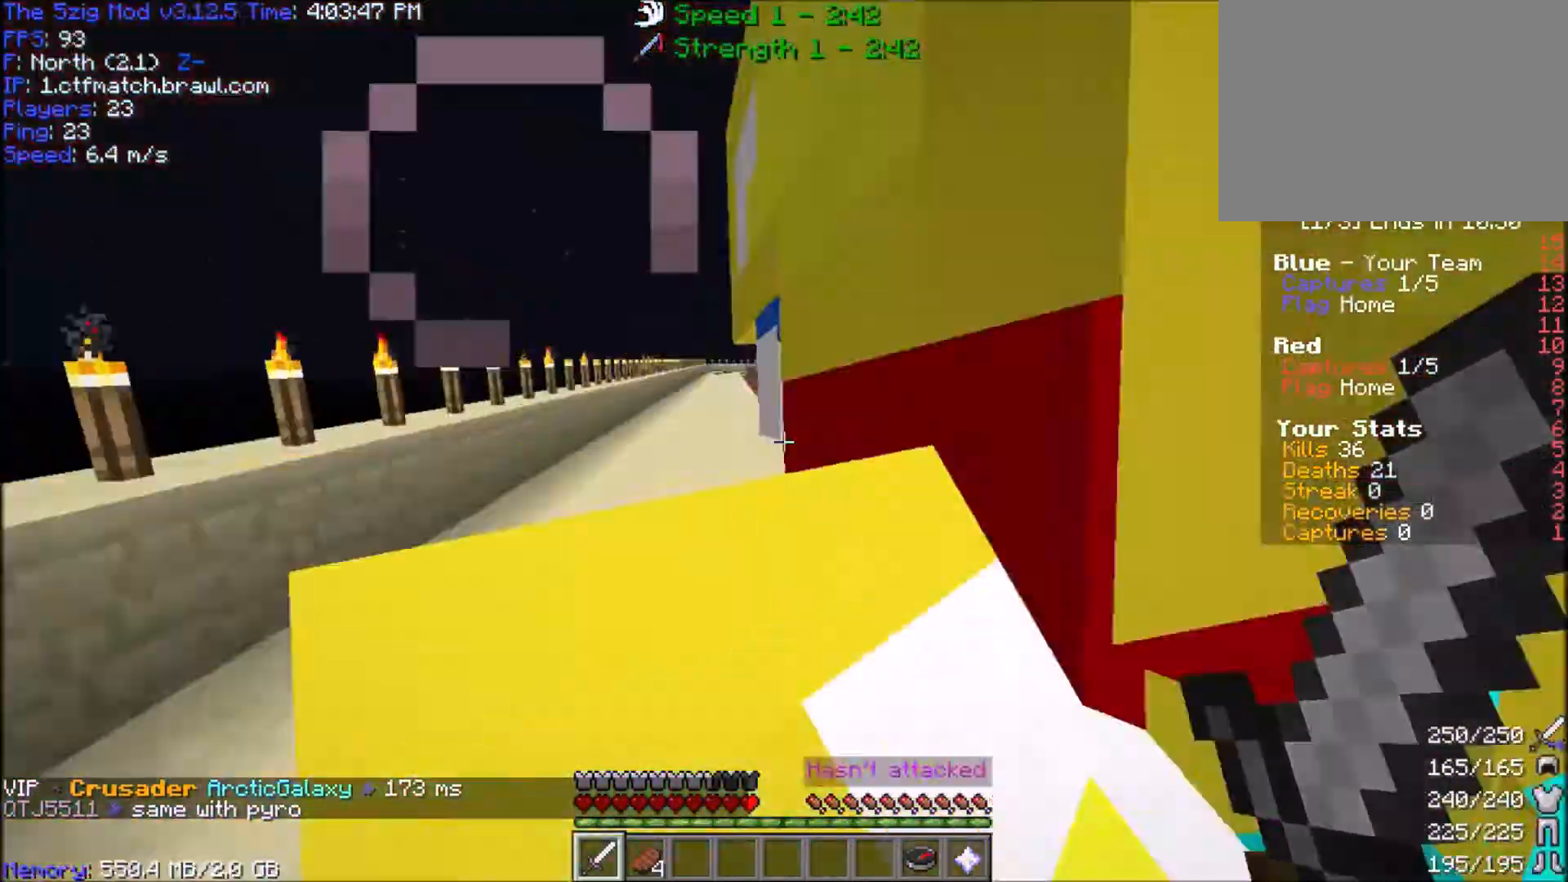
{"keys": ["a", "space", "w"], "mouse": [], "events": [[401, "space", "down"]]}
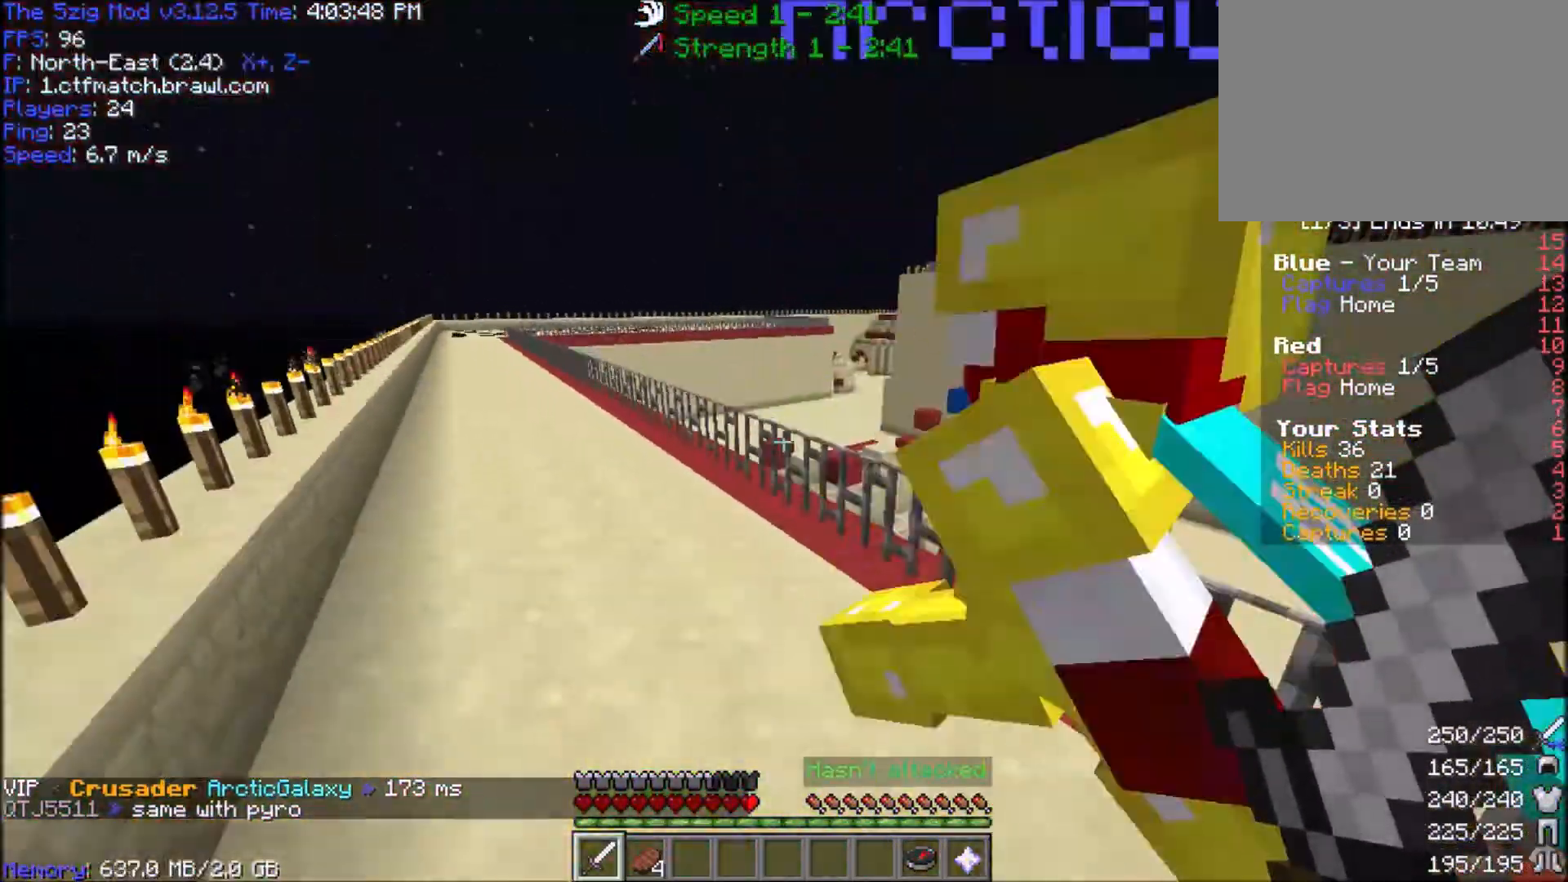
{"keys": ["a", "space", "w"], "mouse": [], "events": []}
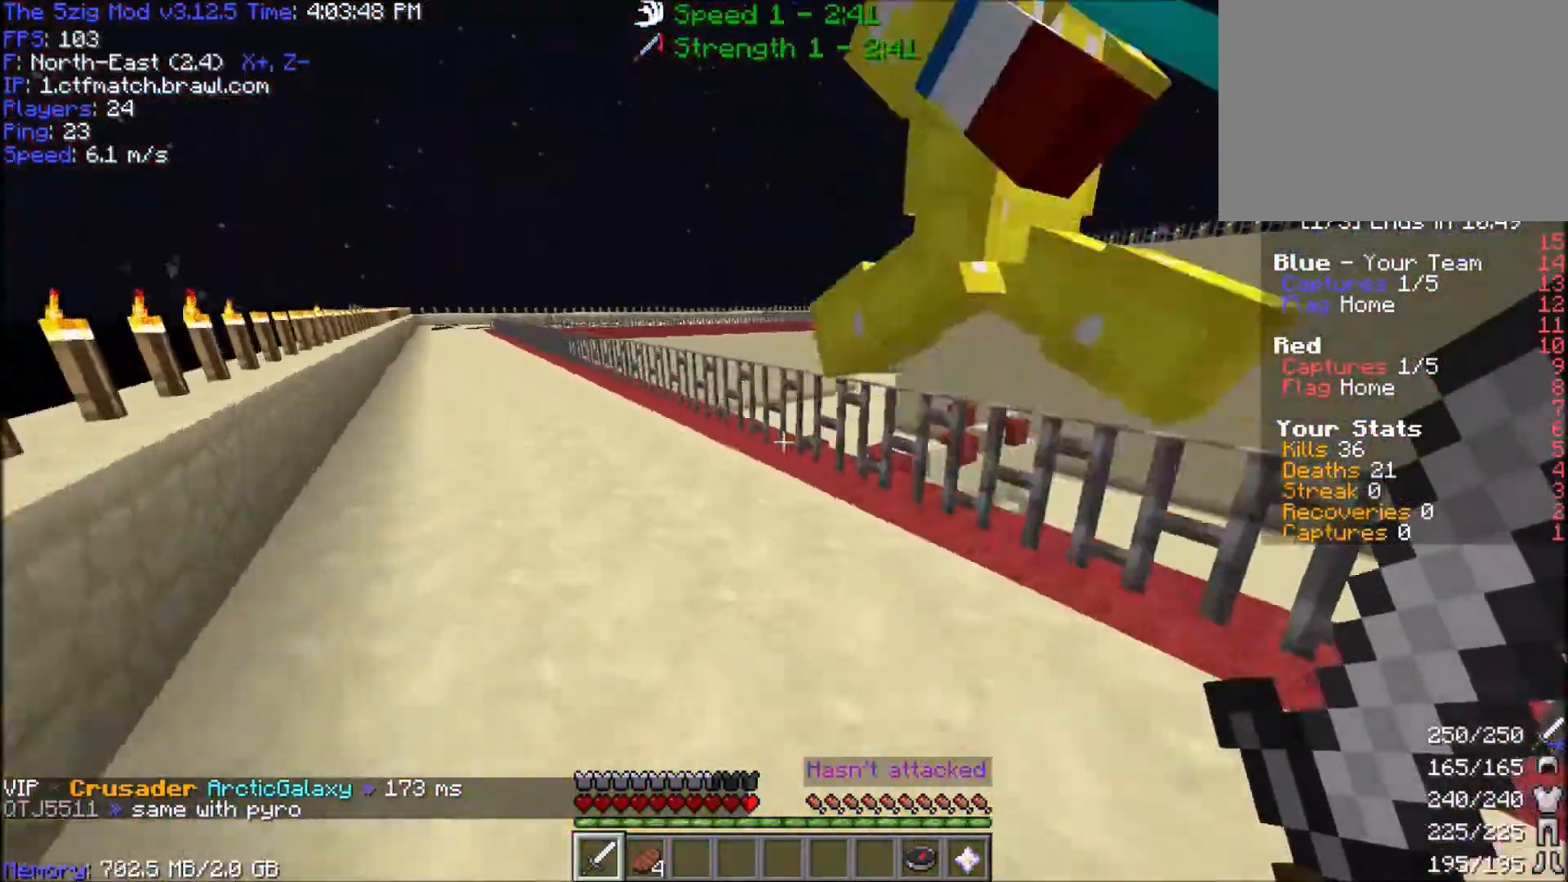
{"keys": ["a", "space", "w"], "mouse": [], "events": []}
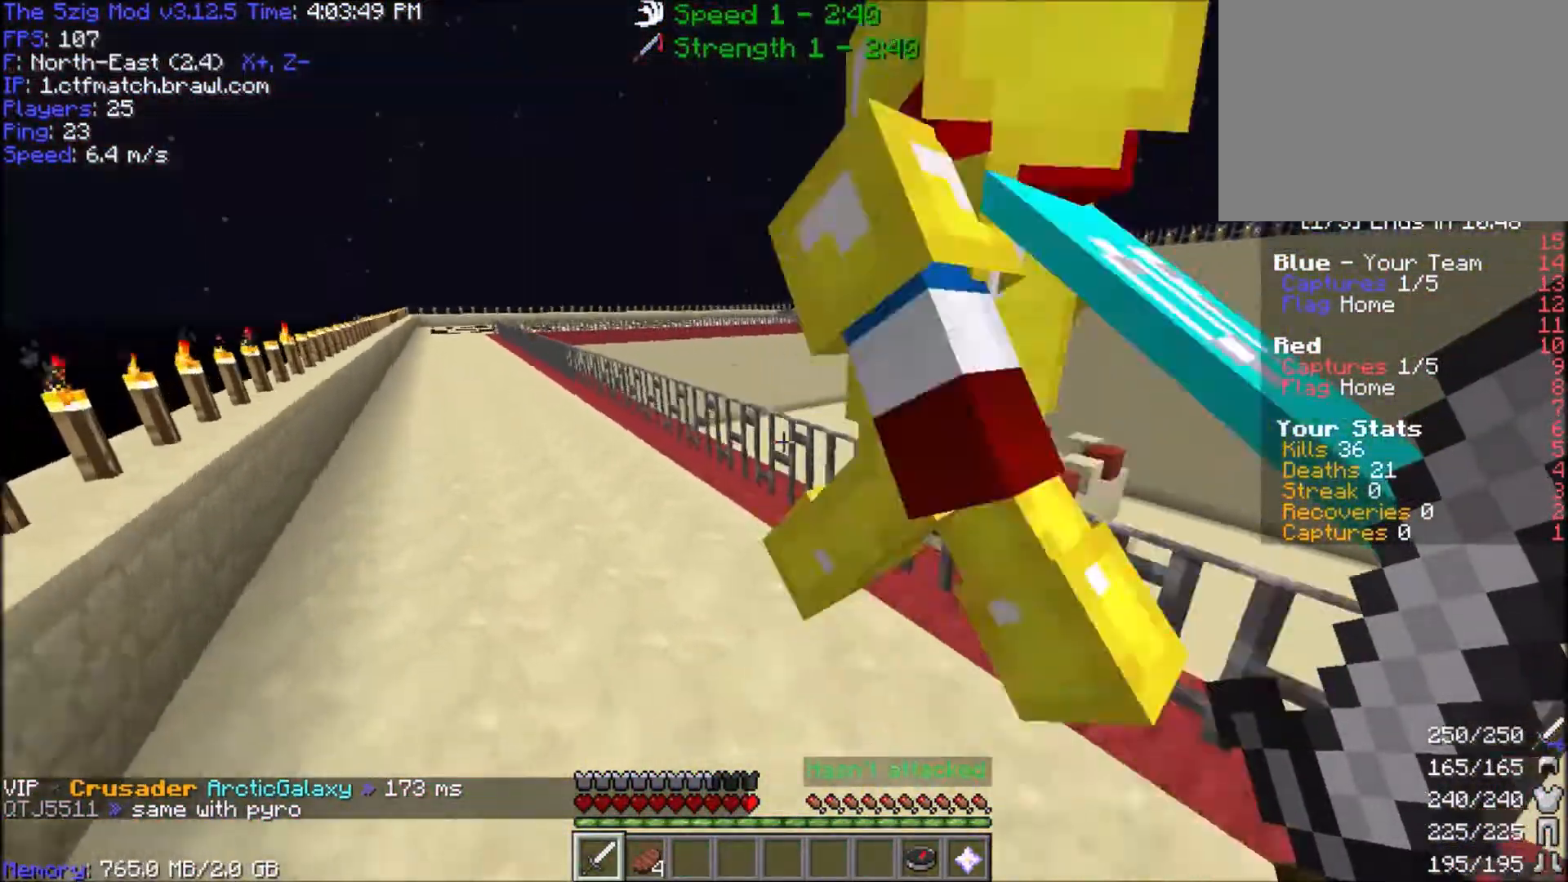
{"keys": ["a", "space", "w"], "mouse": [], "events": []}
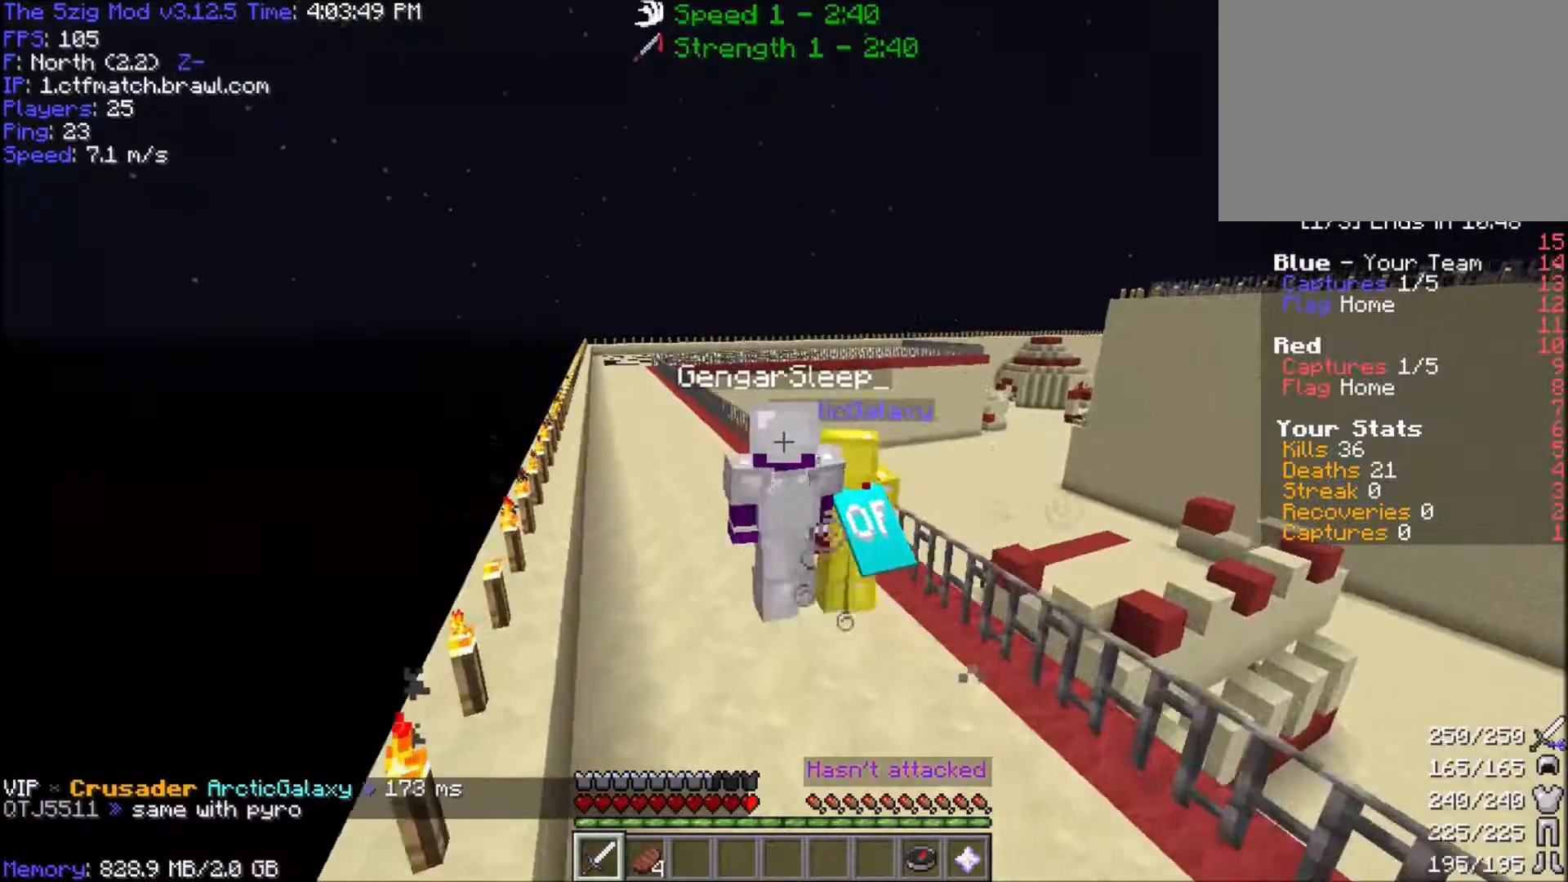
{"keys": ["a", "space", "w"], "mouse": [], "events": []}
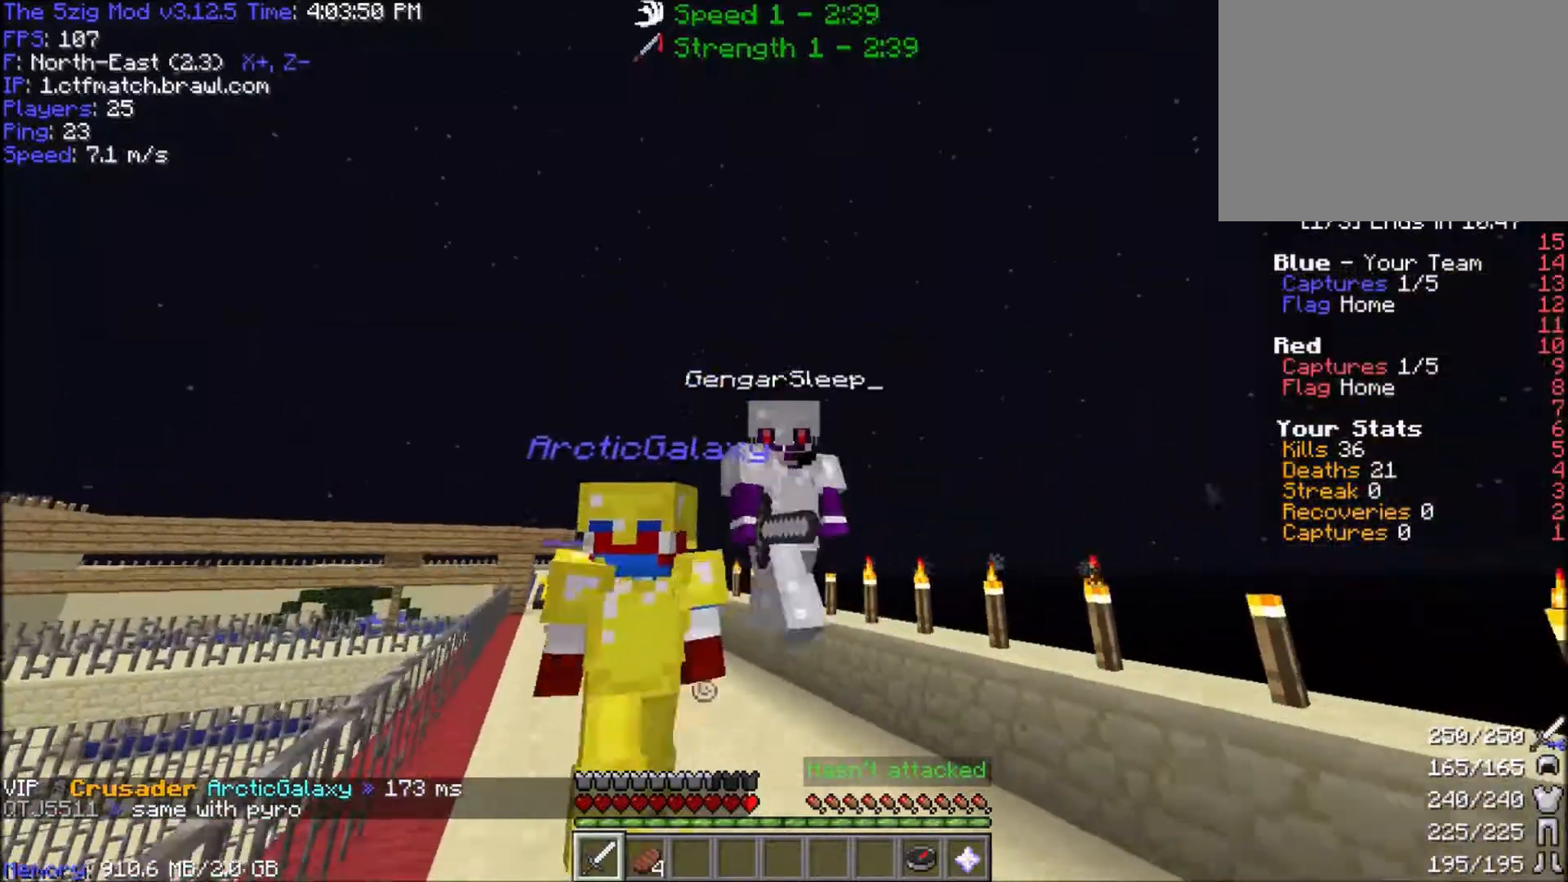
{"keys": ["a", "space", "w"], "mouse": [], "events": []}
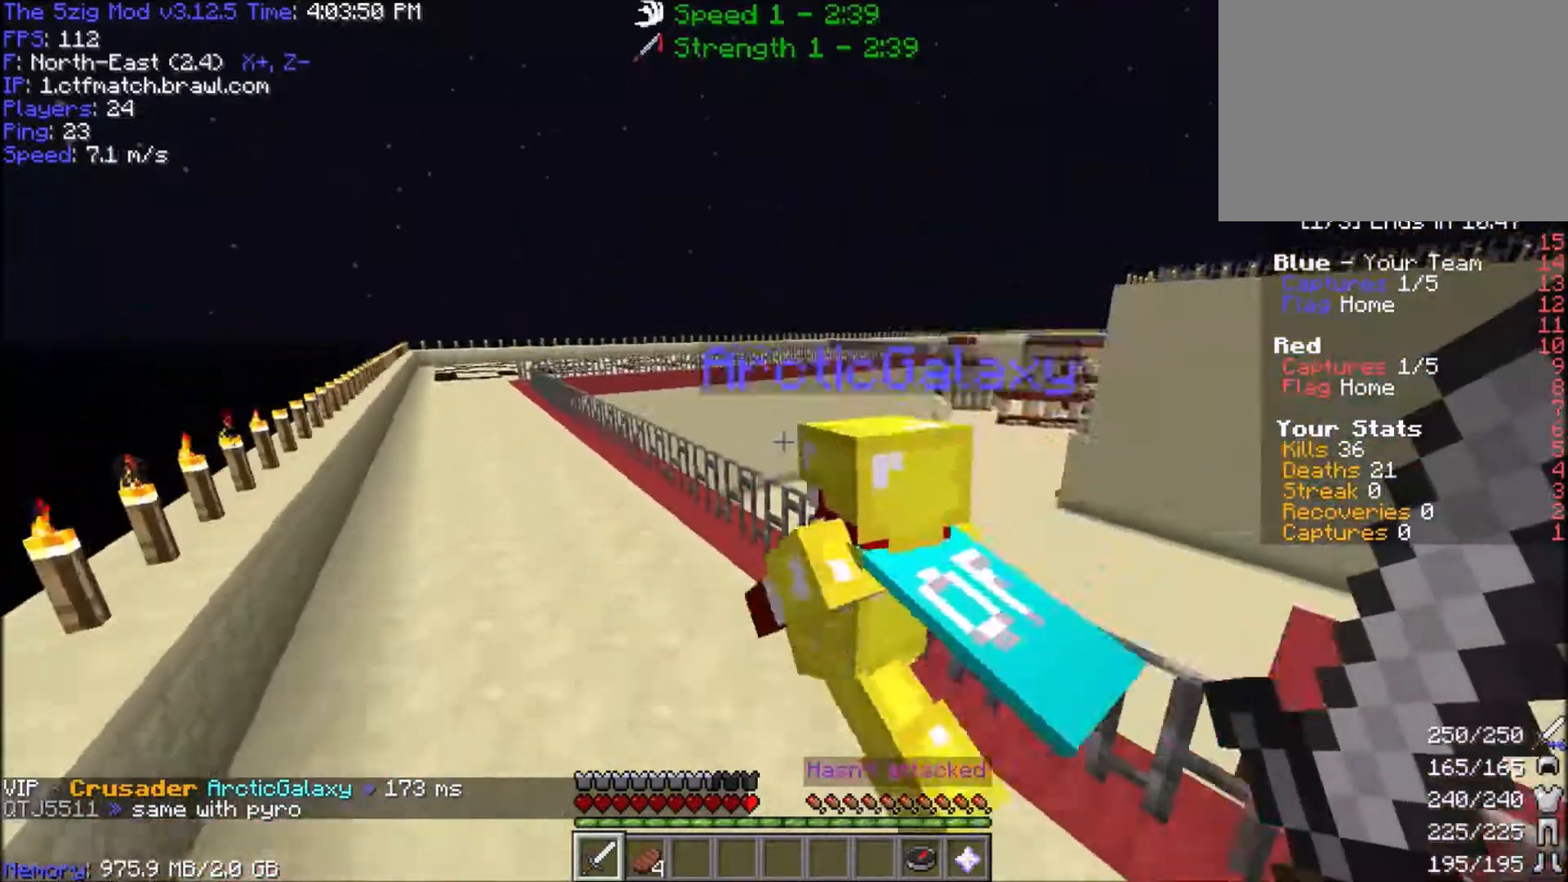
{"keys": ["a", "space", "w"], "mouse": [], "events": []}
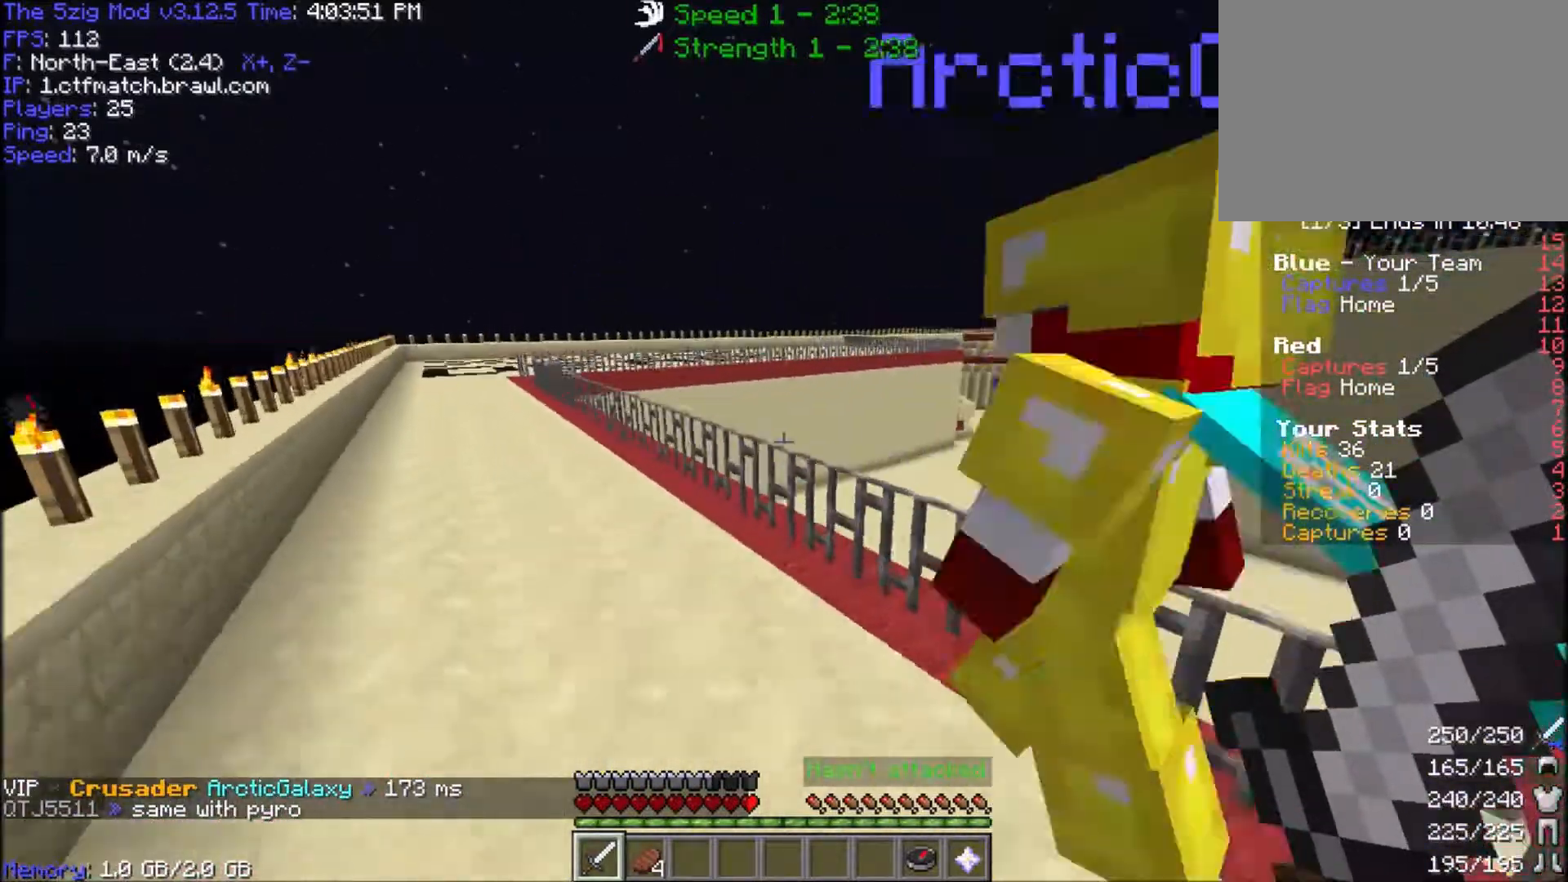
{"keys": ["a", "space", "w"], "mouse": [], "events": []}
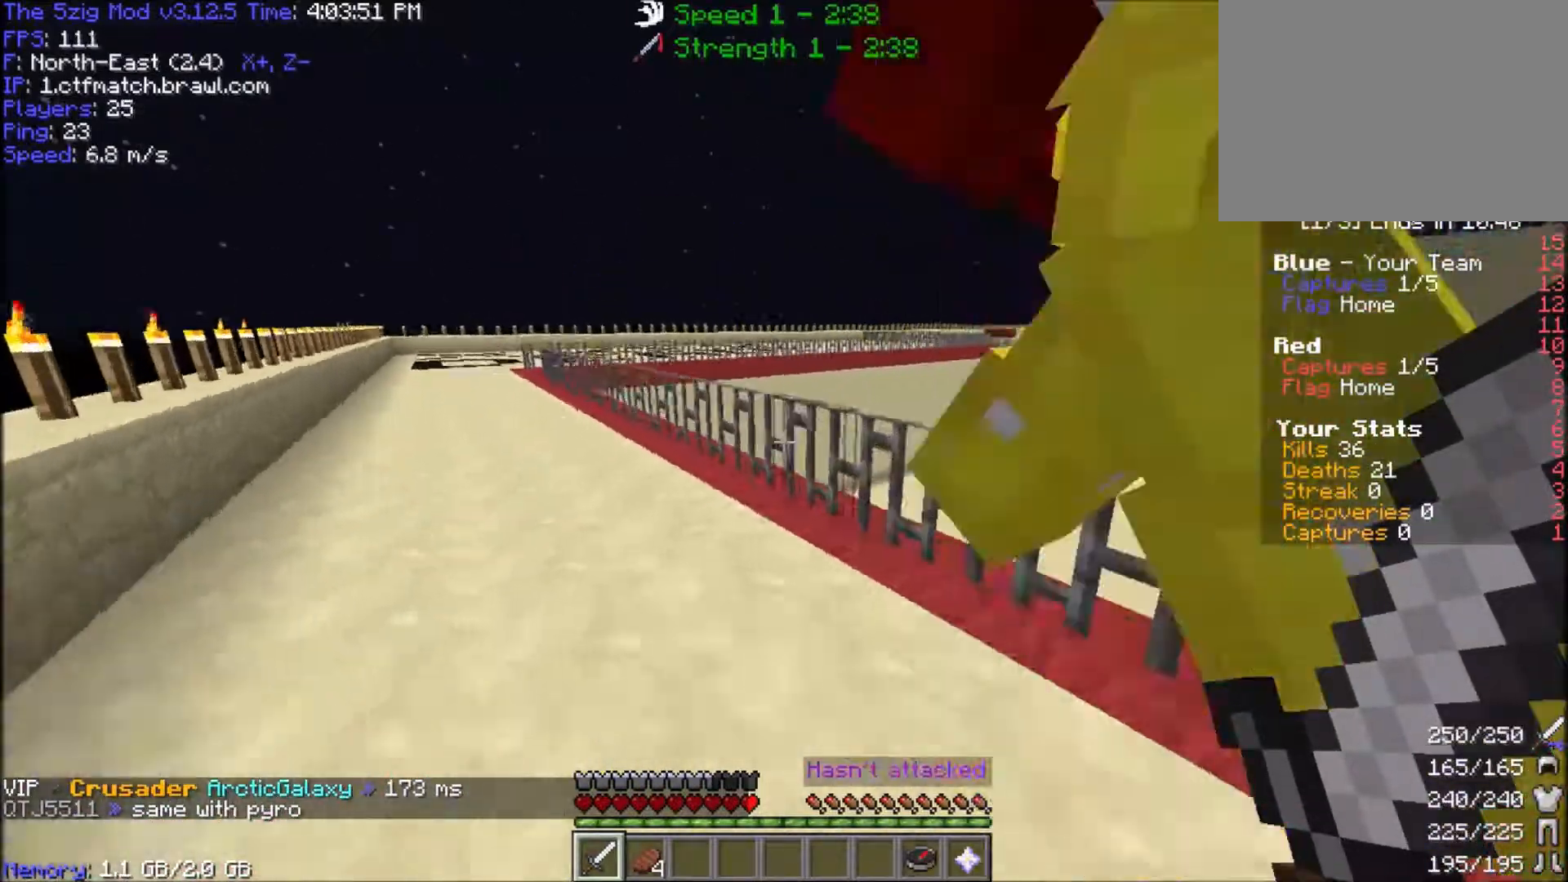
{"keys": ["a", "w"], "mouse": [], "events": [[434, "space", "up"]]}
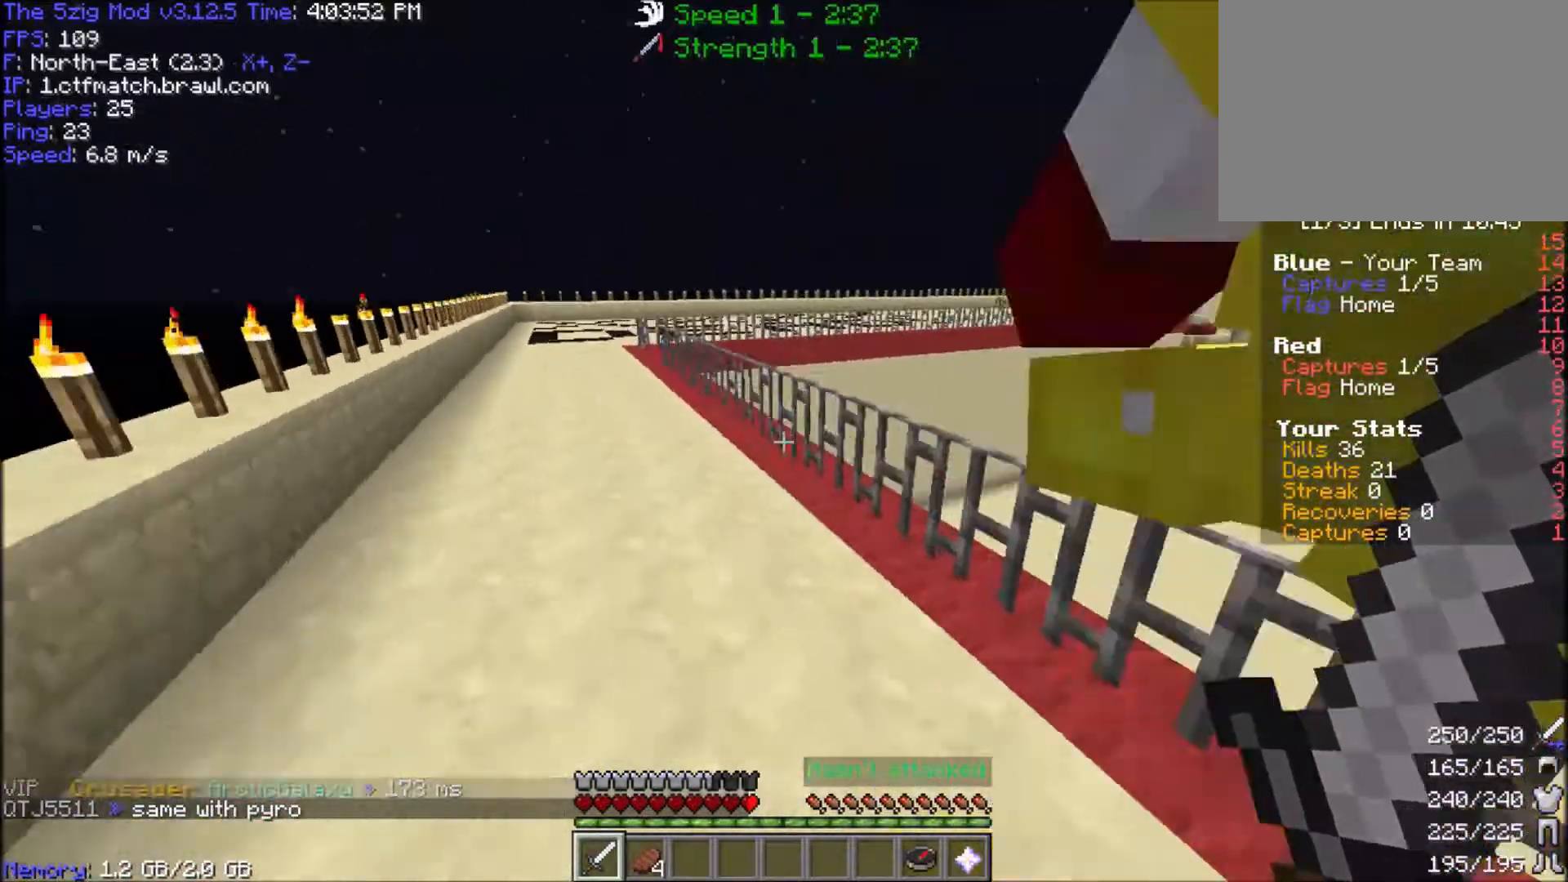
{"keys": ["a", "w"], "mouse": [], "events": []}
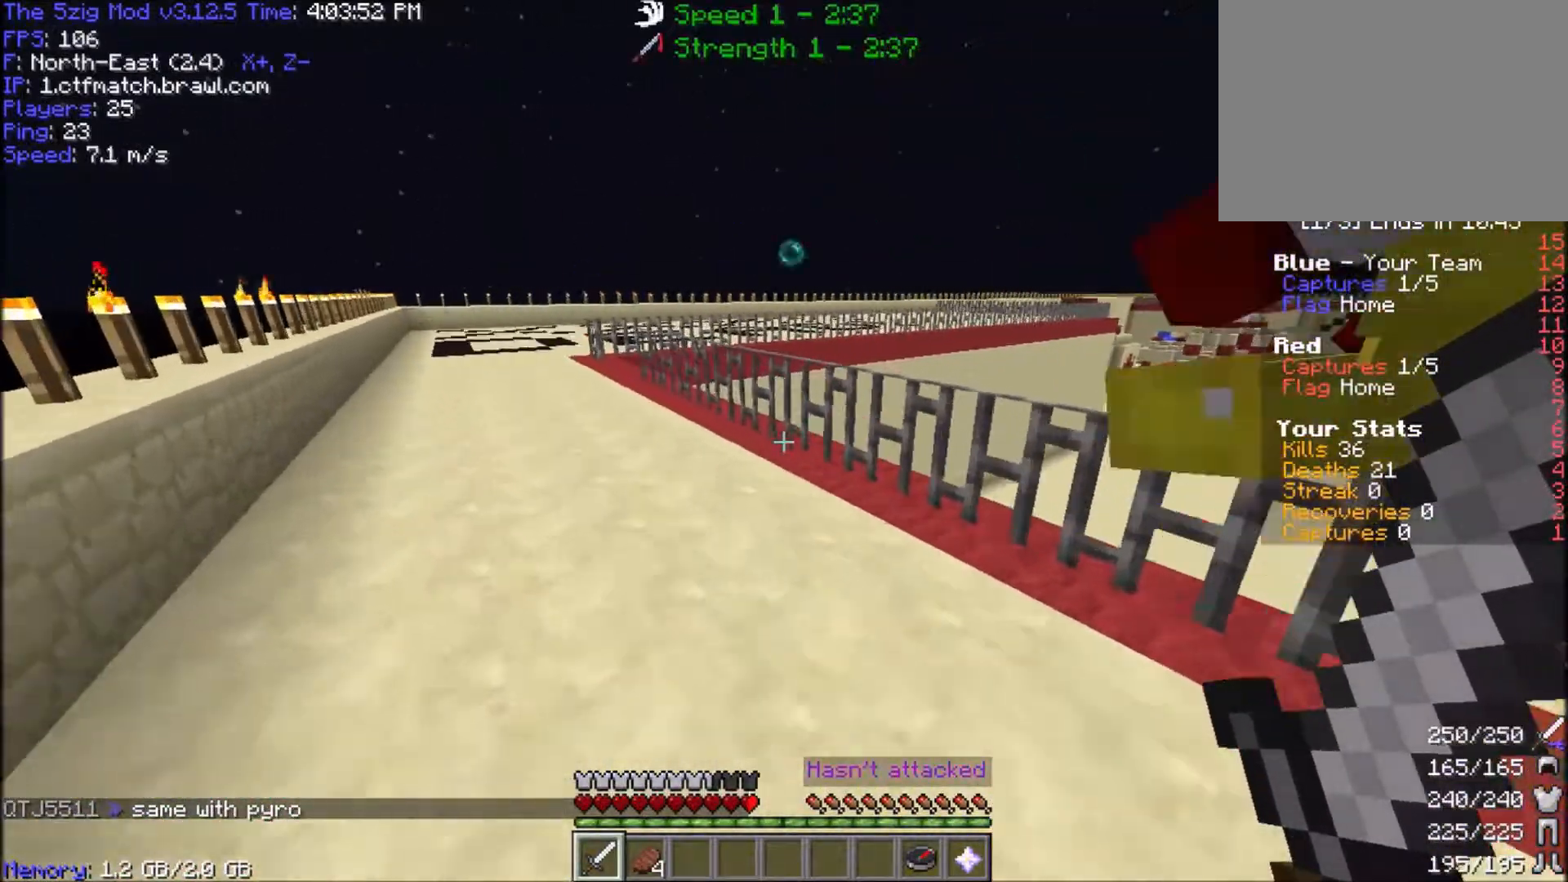
{"keys": ["a", "w"], "mouse": [], "events": []}
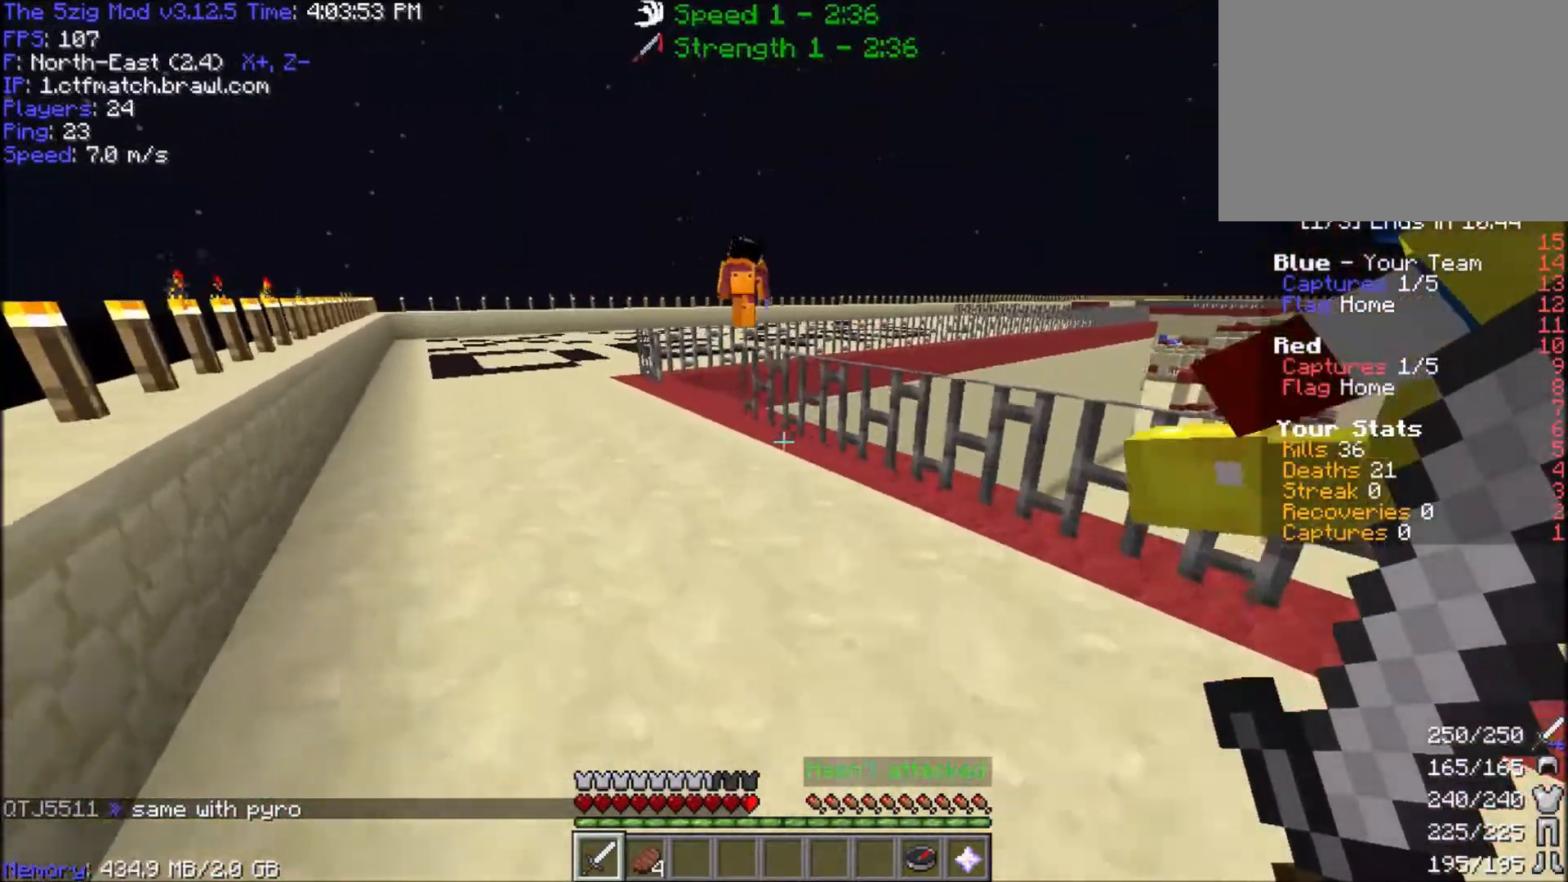
{"keys": ["a", "space", "w"], "mouse": [], "events": [[233, "space", "down"]]}
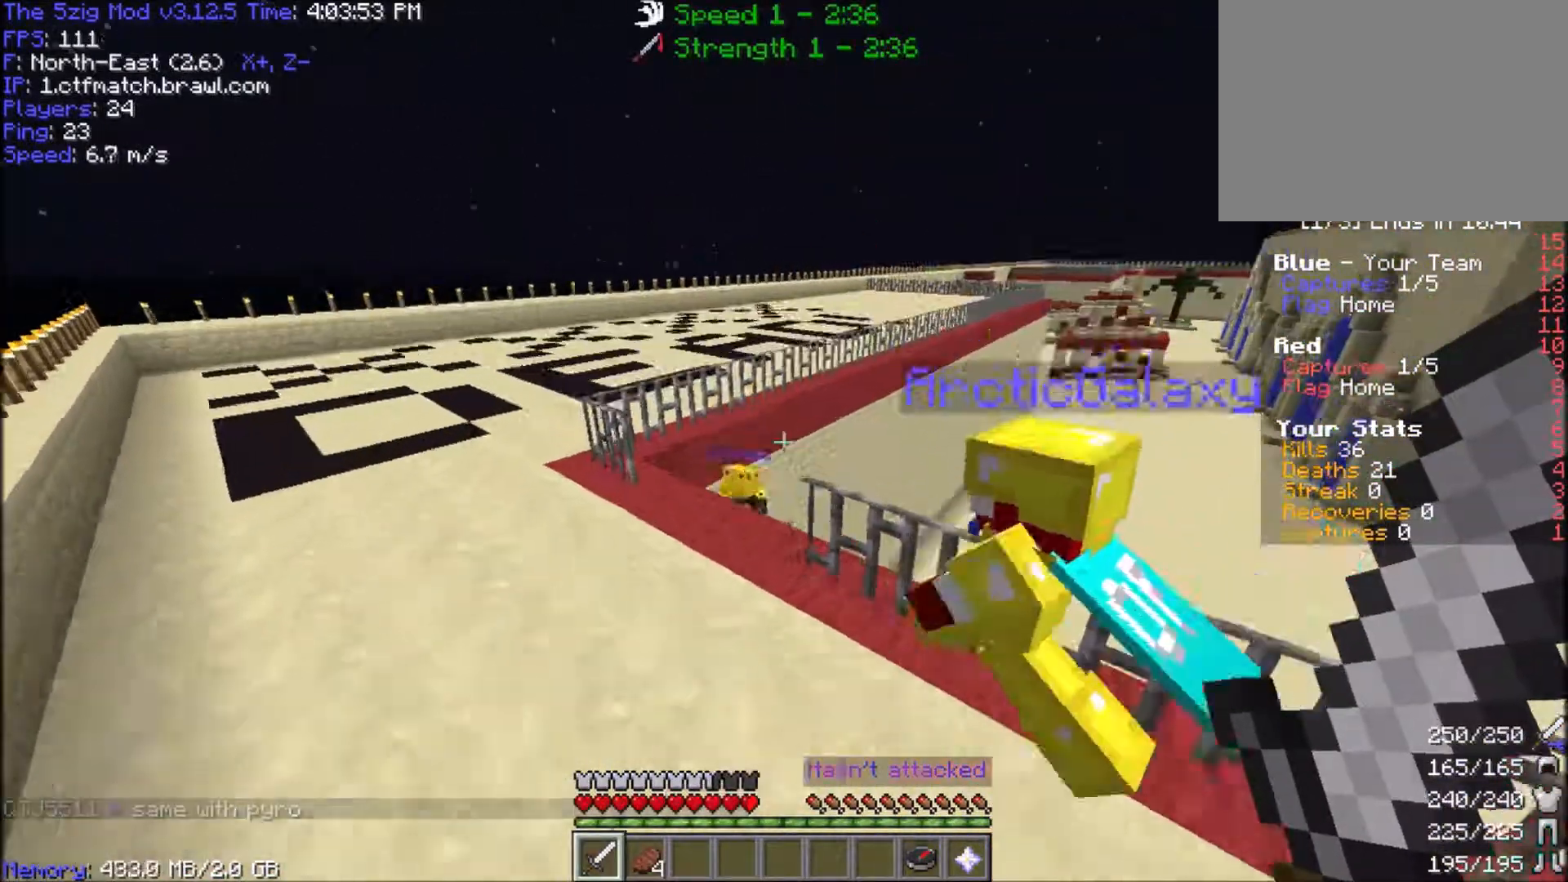
{"keys": ["a", "space", "w"], "mouse": [], "events": []}
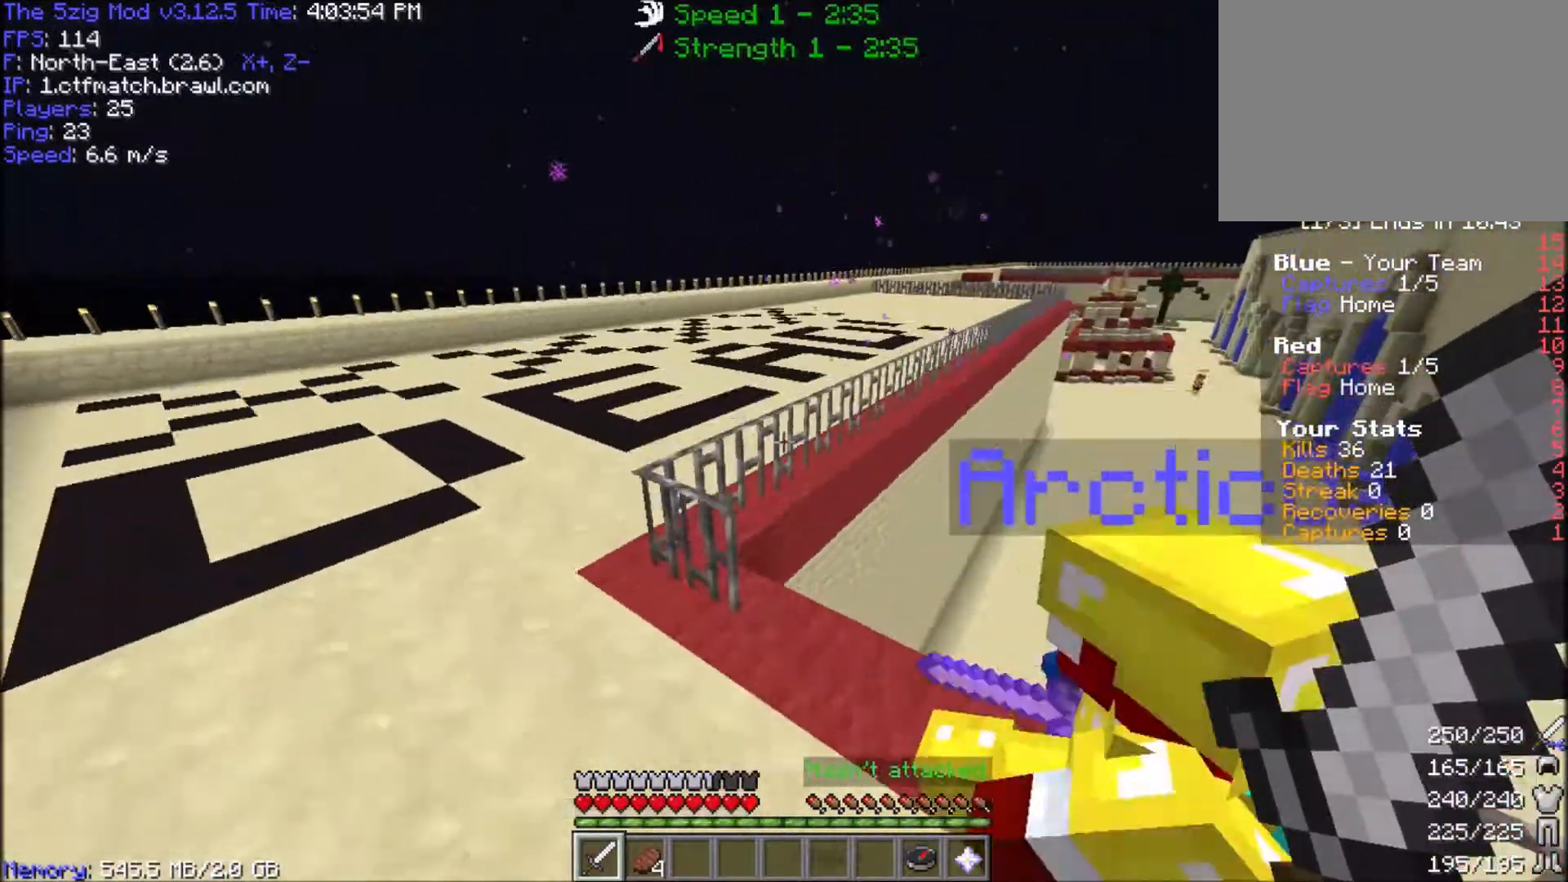
{"keys": ["a", "space", "w"], "mouse": [], "events": []}
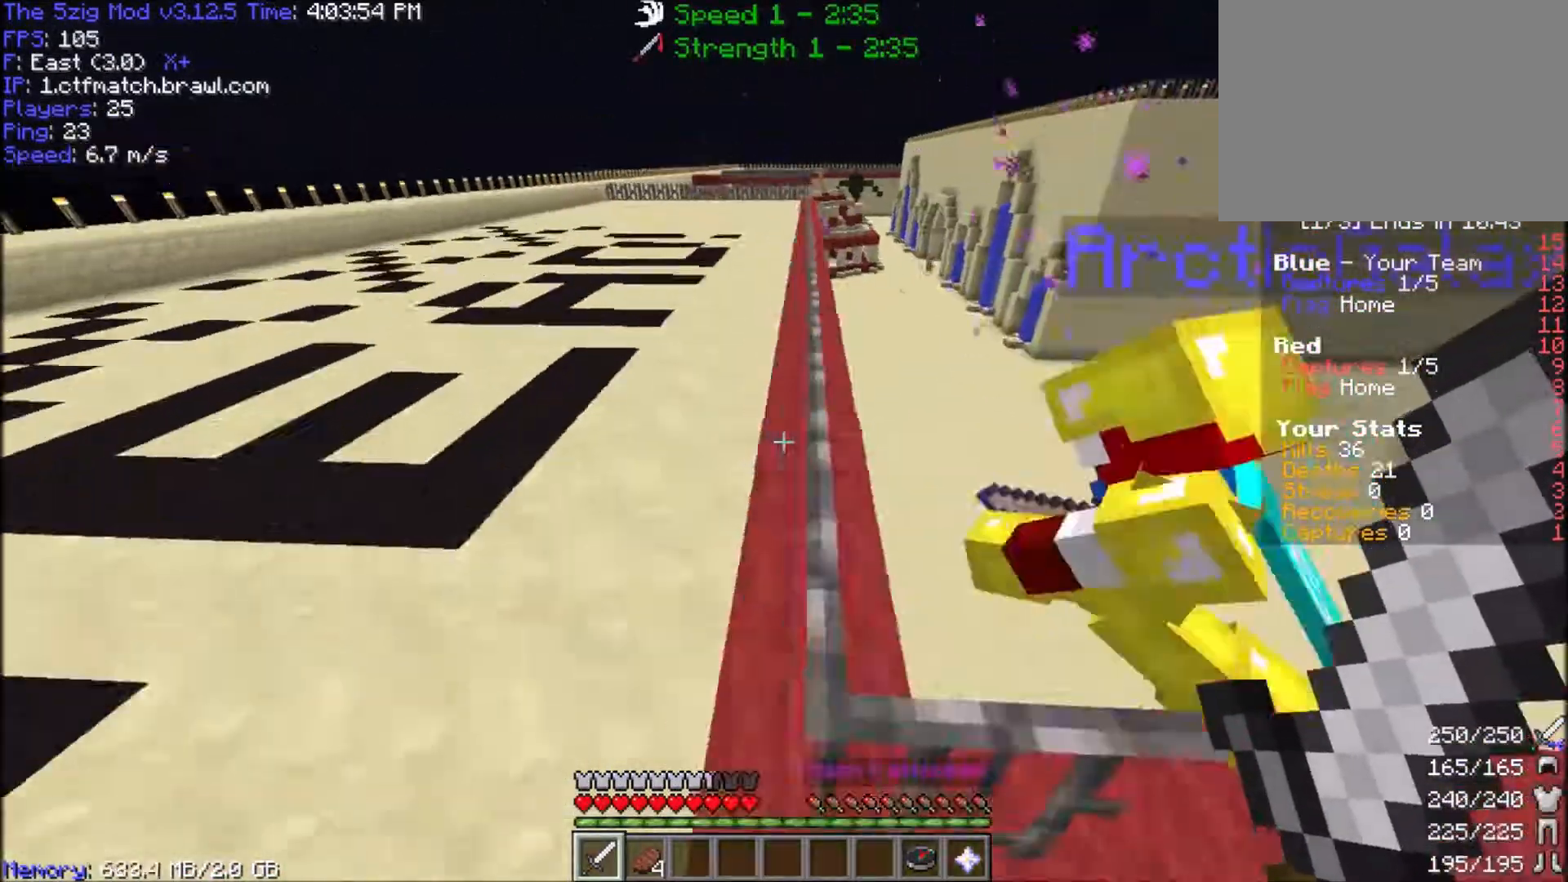
{"keys": ["w"], "mouse": [], "events": [[267, "space", "up"], [367, "a", "up"]]}
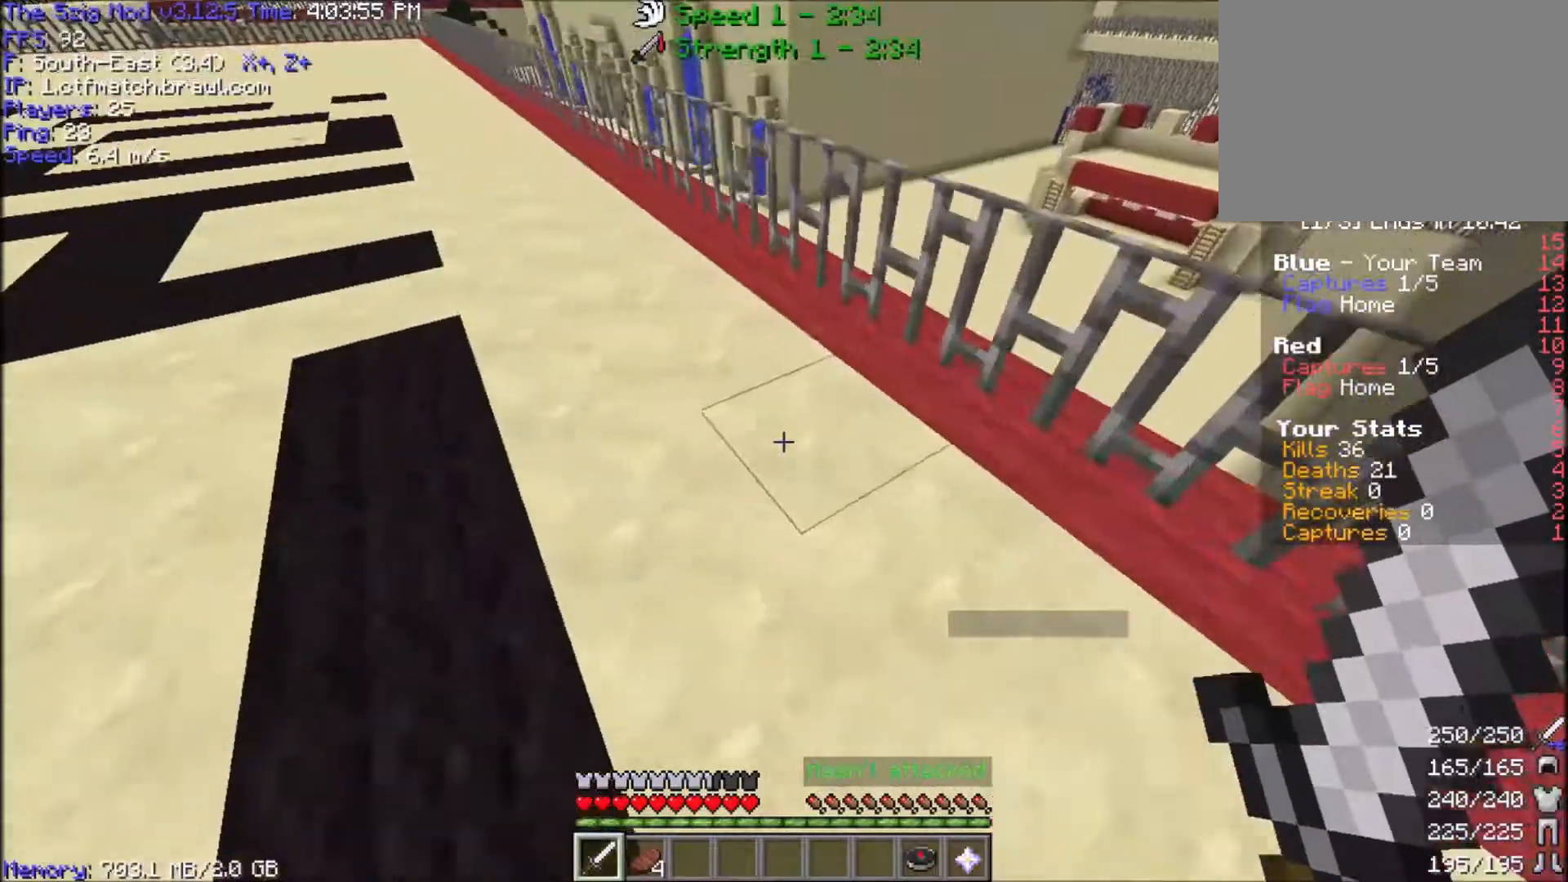
{"keys": ["a", "w"], "mouse": [], "events": [[301, "a", "down"]]}
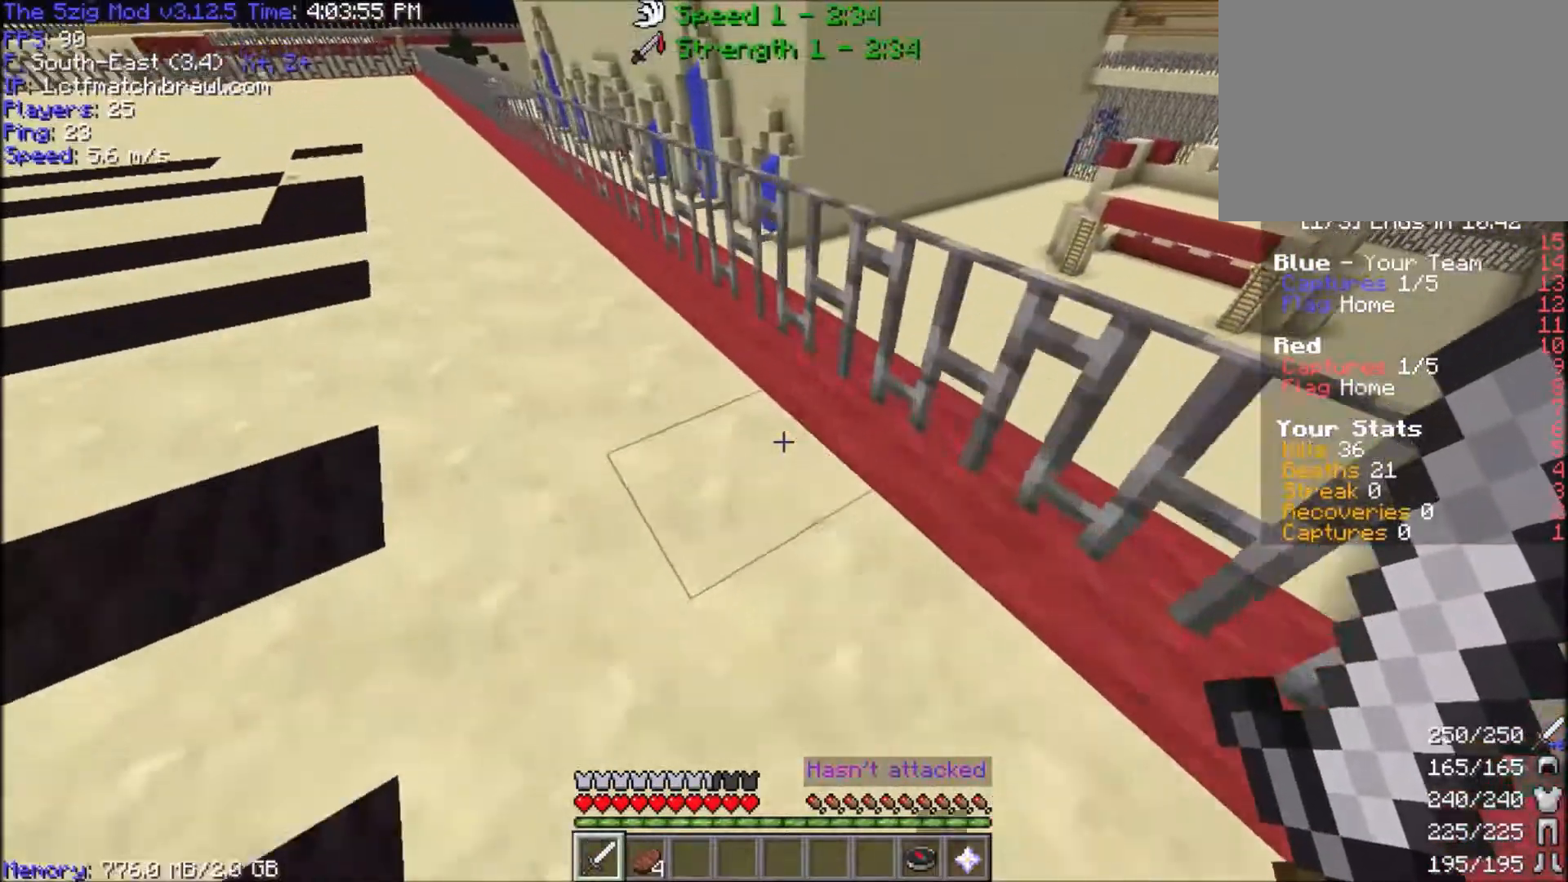
{"keys": ["a", "w"], "mouse": [], "events": [[167, "space", "down"], [467, "space", "up"]]}
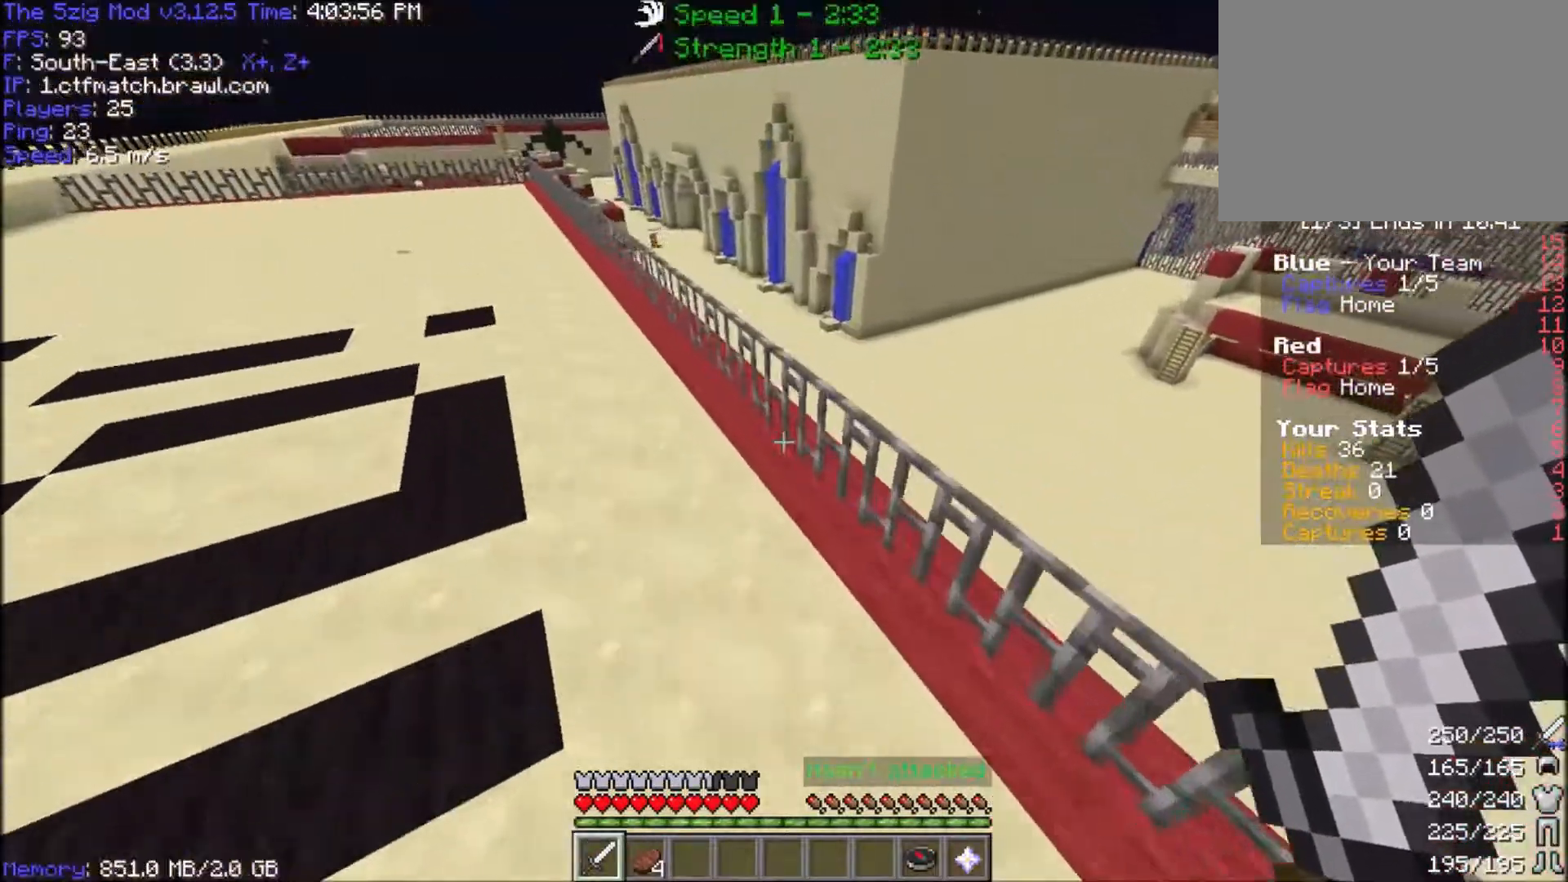
{"keys": ["a", "space", "w"], "mouse": [], "events": [[334, "space", "down"]]}
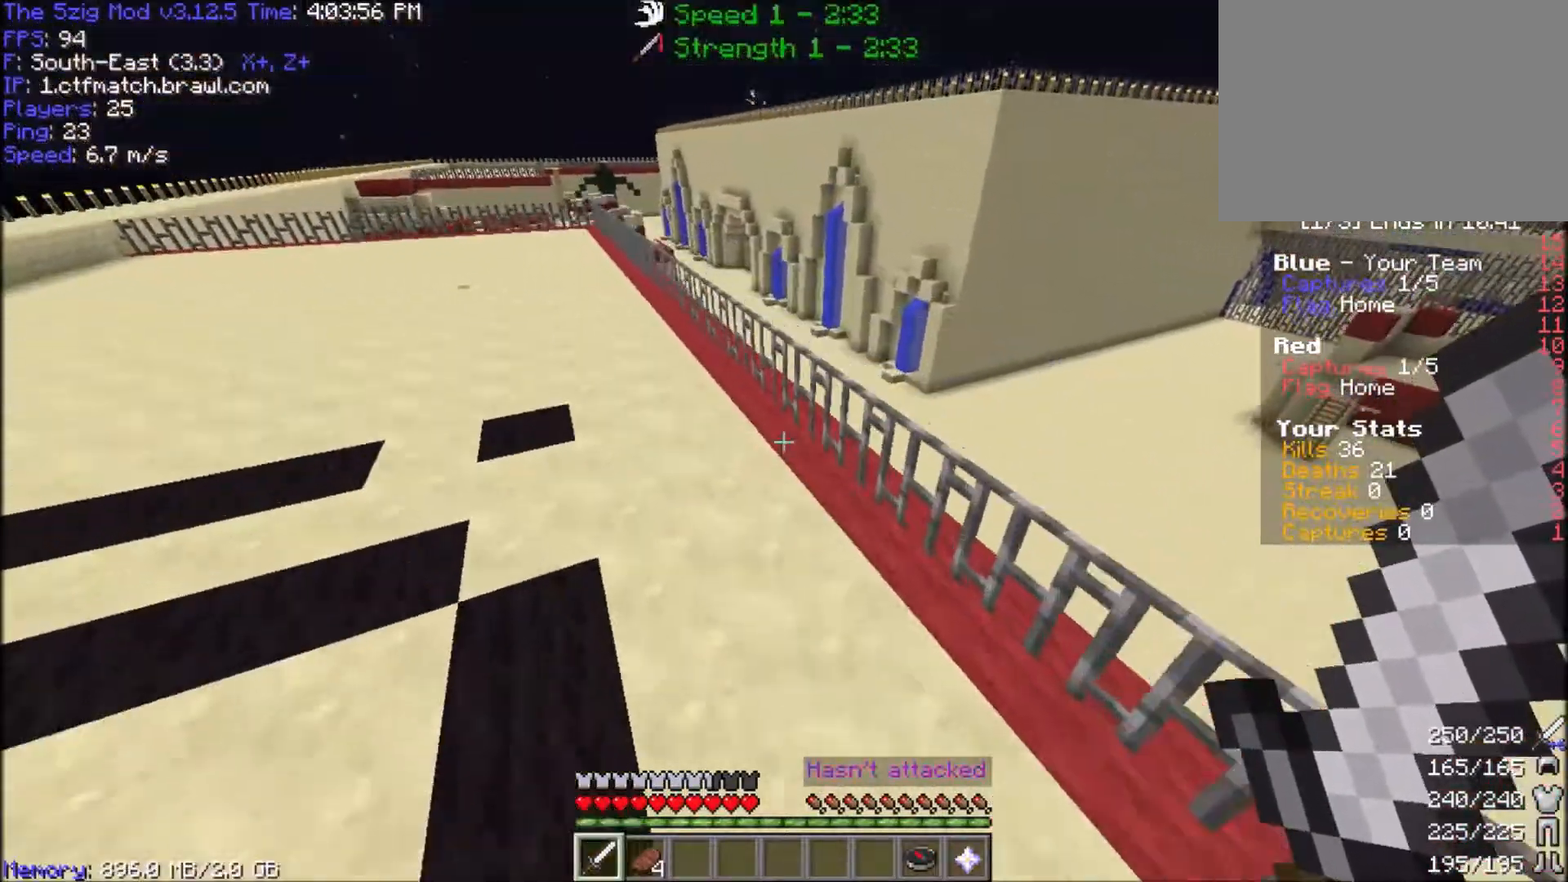
{"keys": ["a", "w"], "mouse": [], "events": [[133, "a", "up"], [233, "a", "down"], [300, "space", "up"]]}
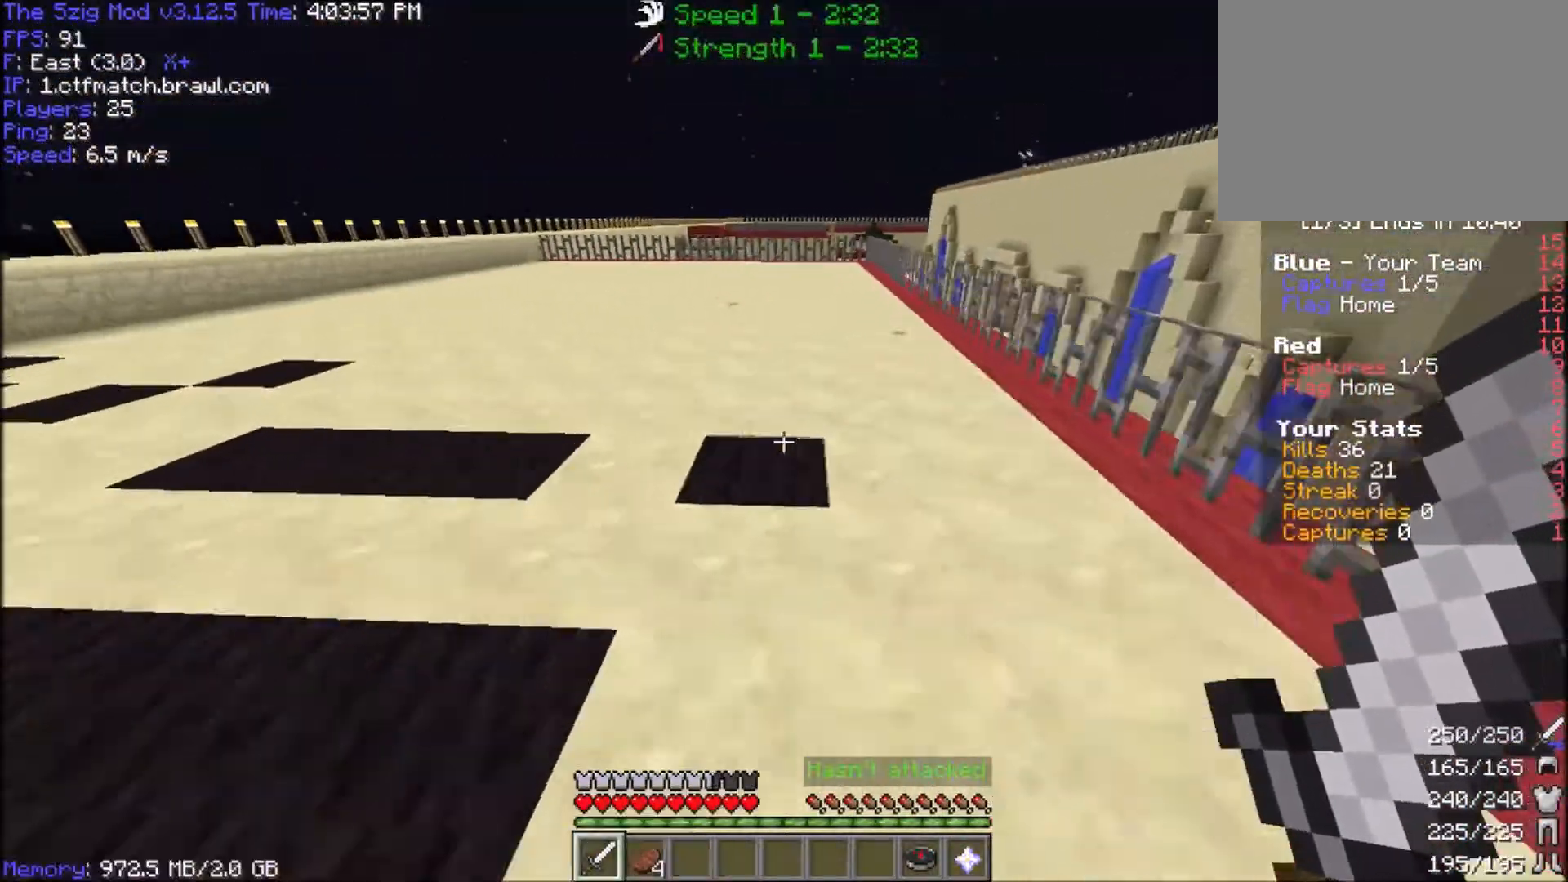
{"keys": ["space", "w"], "mouse": [], "events": [[367, "a", "up"], [367, "space", "down"]]}
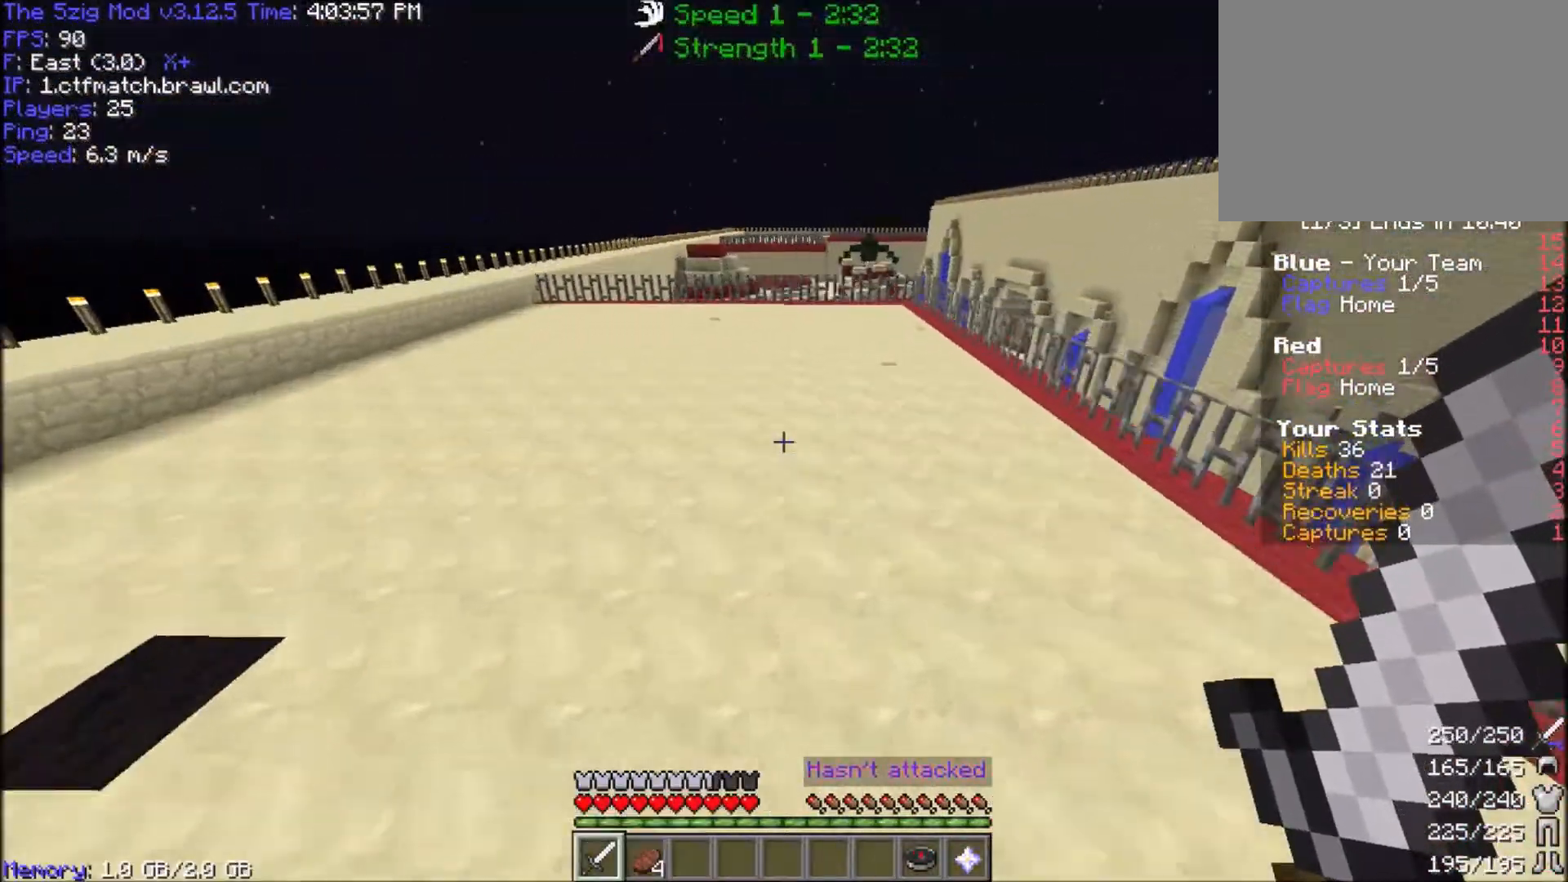
{"keys": ["space", "w"], "mouse": [], "events": []}
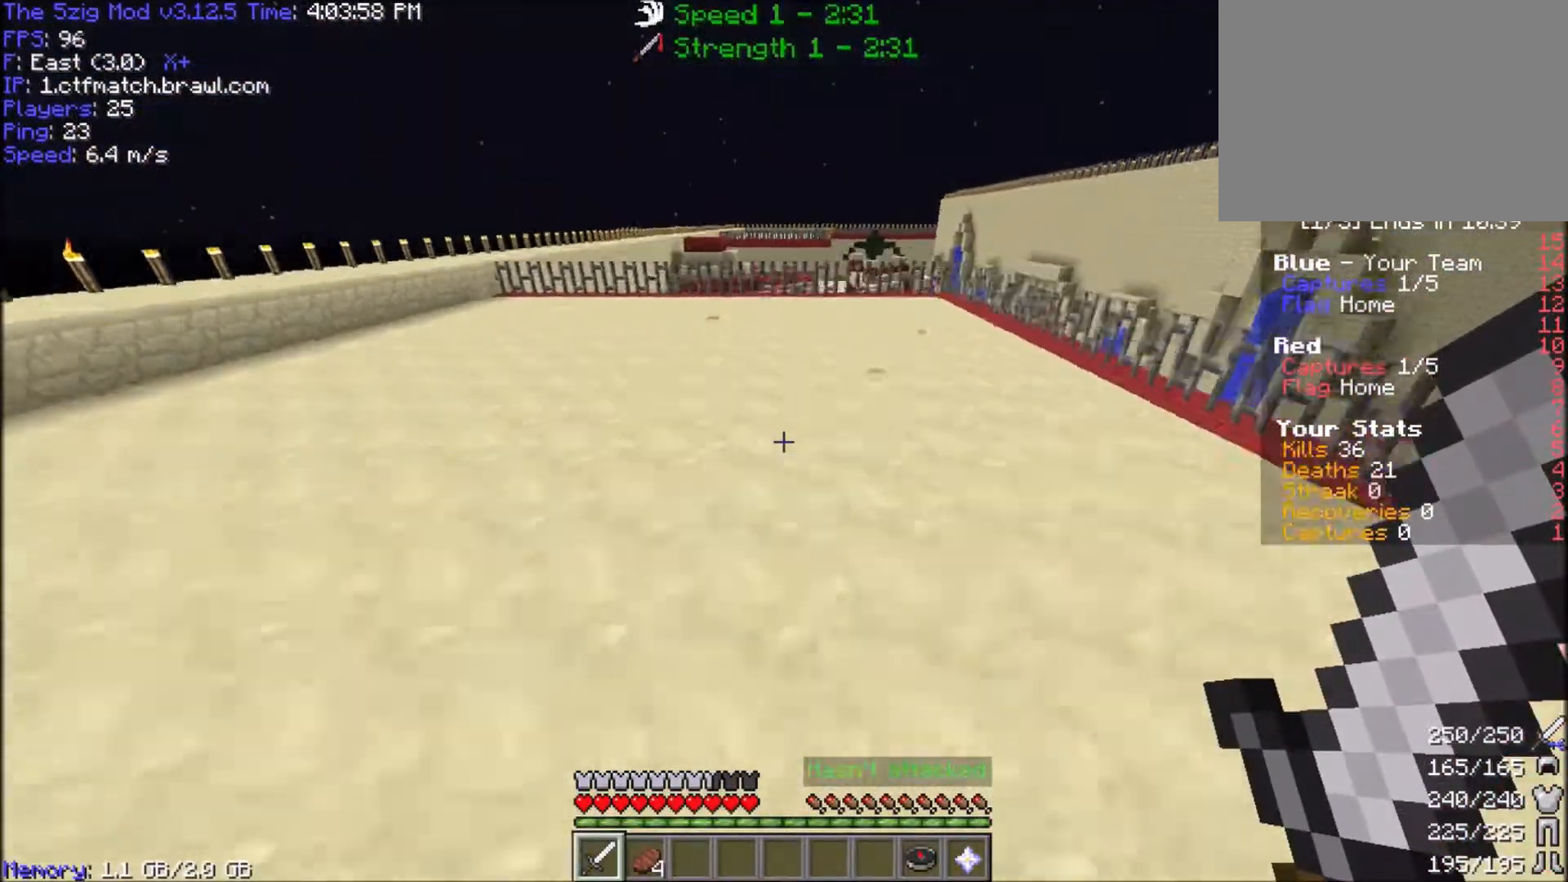
{"keys": ["space", "w"], "mouse": [], "events": []}
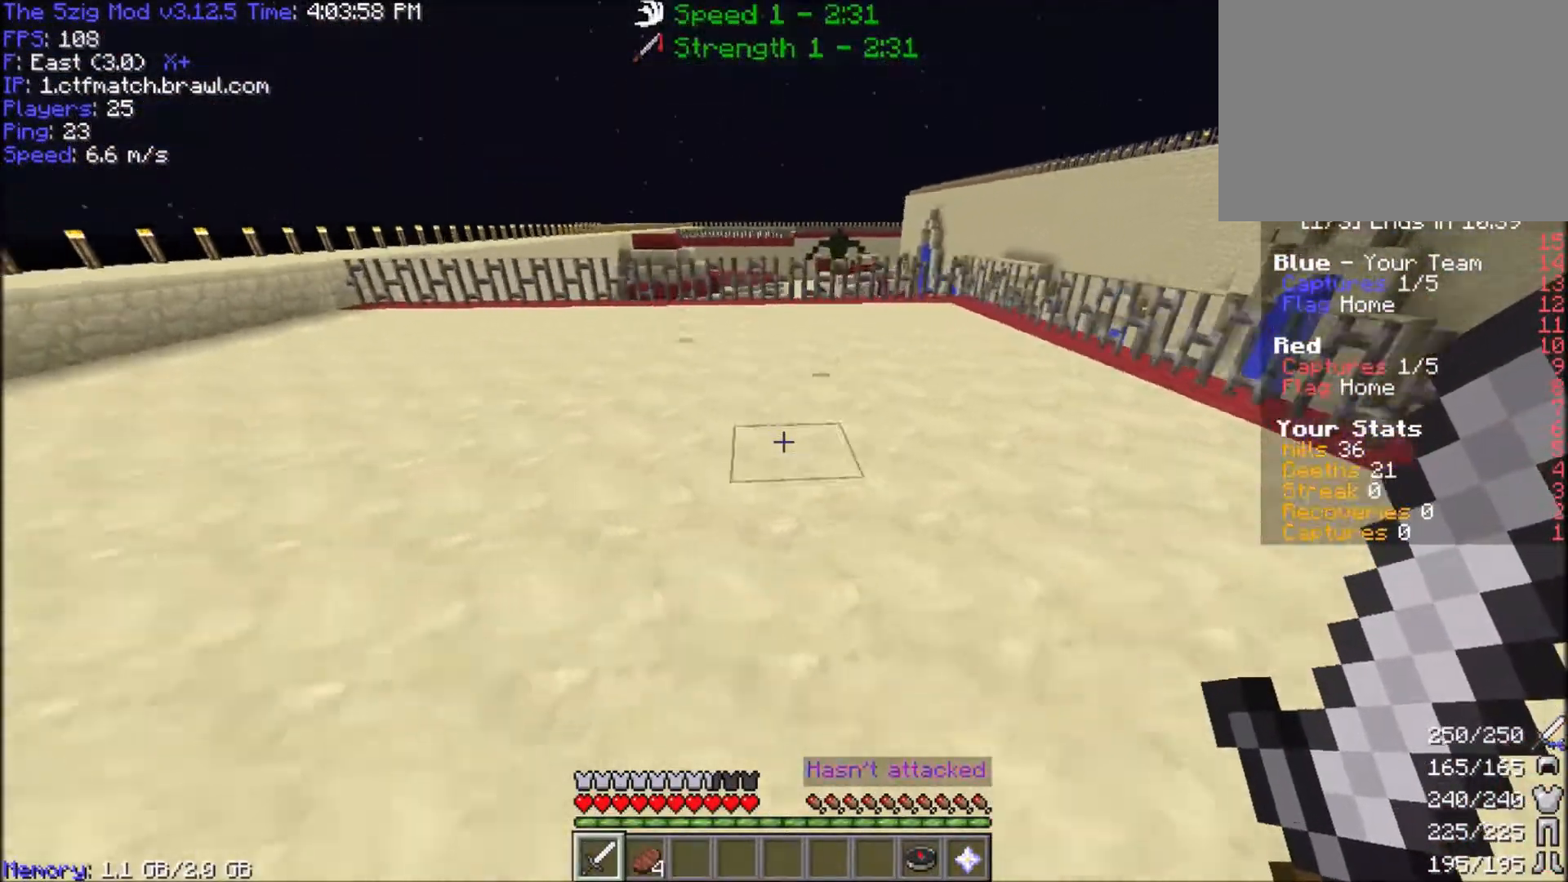
{"keys": ["space", "w"], "mouse": [], "events": []}
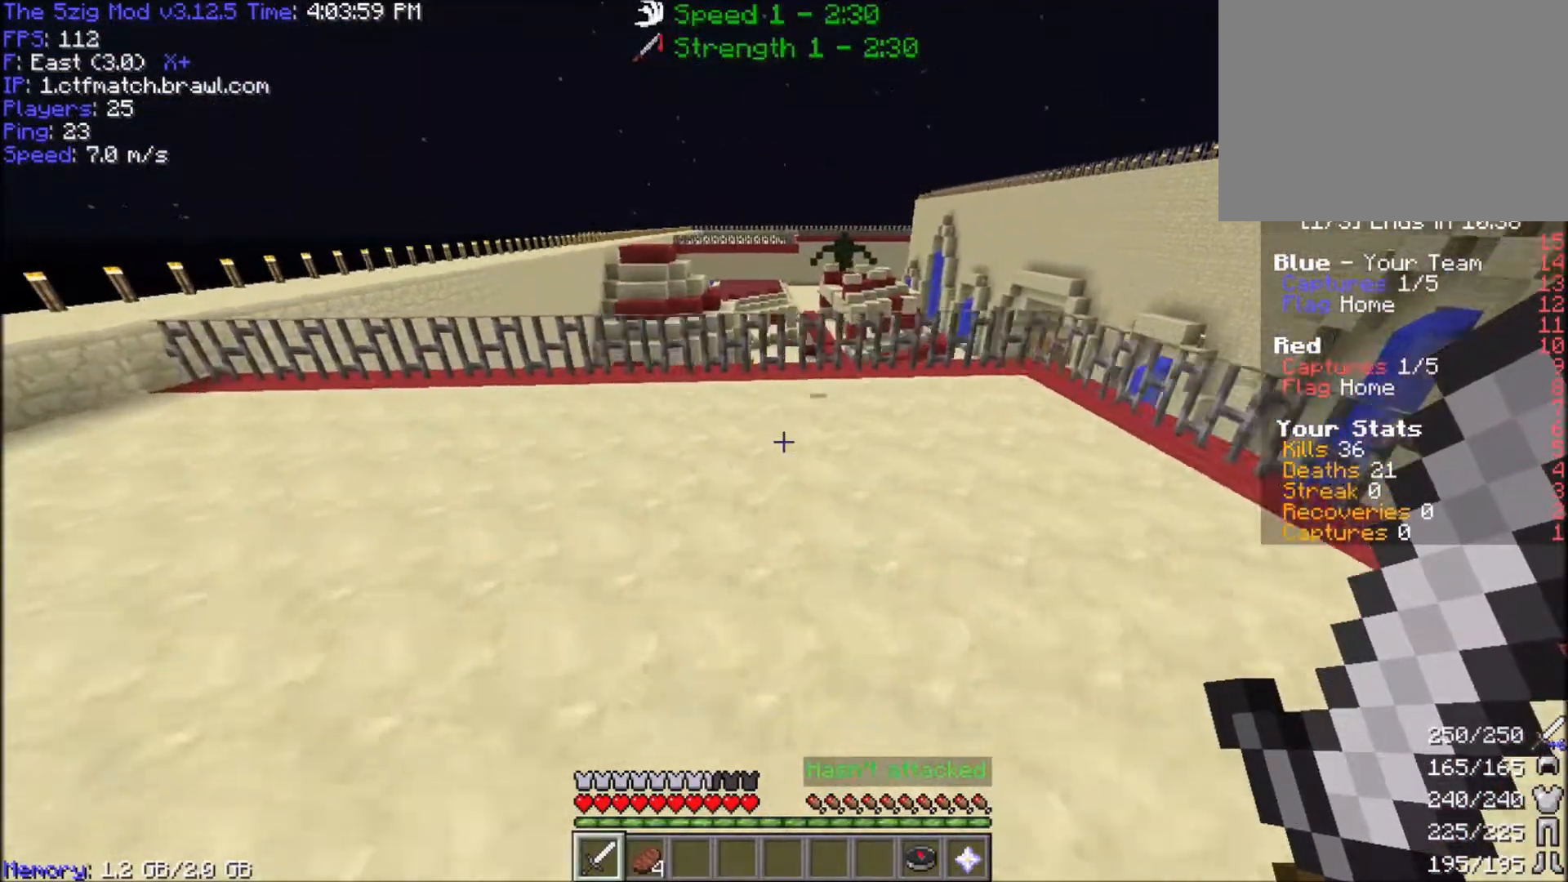
{"keys": ["a", "w"], "mouse": [], "events": [[234, "a", "down"], [334, "space", "up"]]}